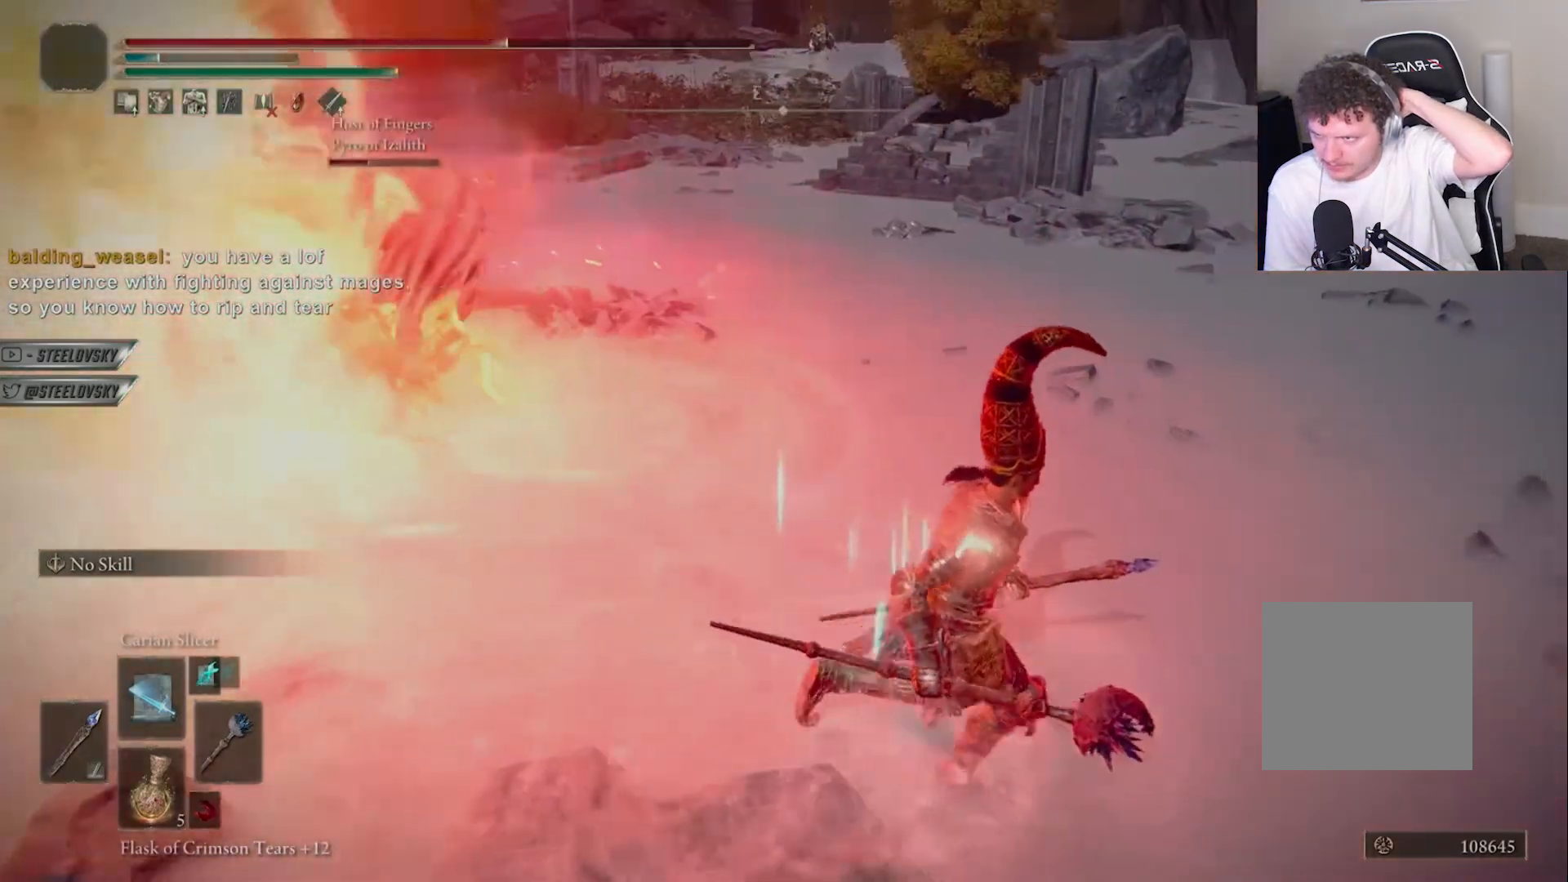
Gameplay with a controller (PlayStation layout); each line is a JSON object with the inputs held at the frame after it. "events" lists button and stick changes between this image and that frame as [ms after this image, input, new state], when the widget could be followed in between. Not read: L3.
{"buttons": ["TRIANGLE"], "left_stick": "down-right", "right_stick": "center", "events": [[100, "right_stick", "center"], [217, "TRIANGLE", "down"], [367, "DPAD_RIGHT", "down"], [450, "DPAD_RIGHT", "up"]]}
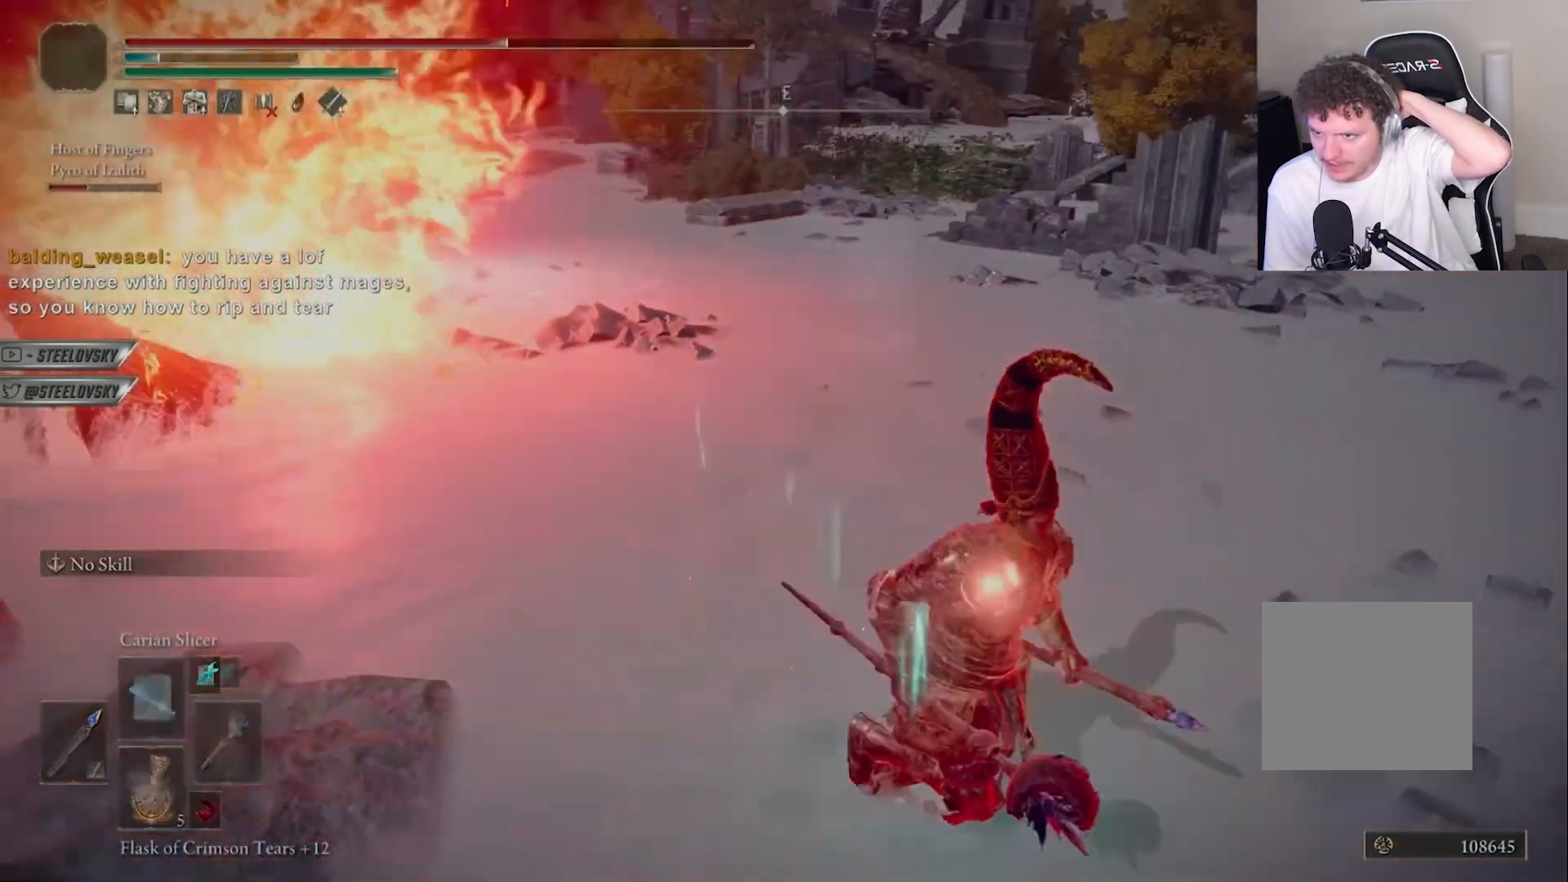
{"buttons": [], "left_stick": "down-right", "right_stick": "center", "events": [[100, "TRIANGLE", "up"], [200, "right_stick", "left"], [333, "right_stick", "up-left"], [433, "right_stick", "center"]]}
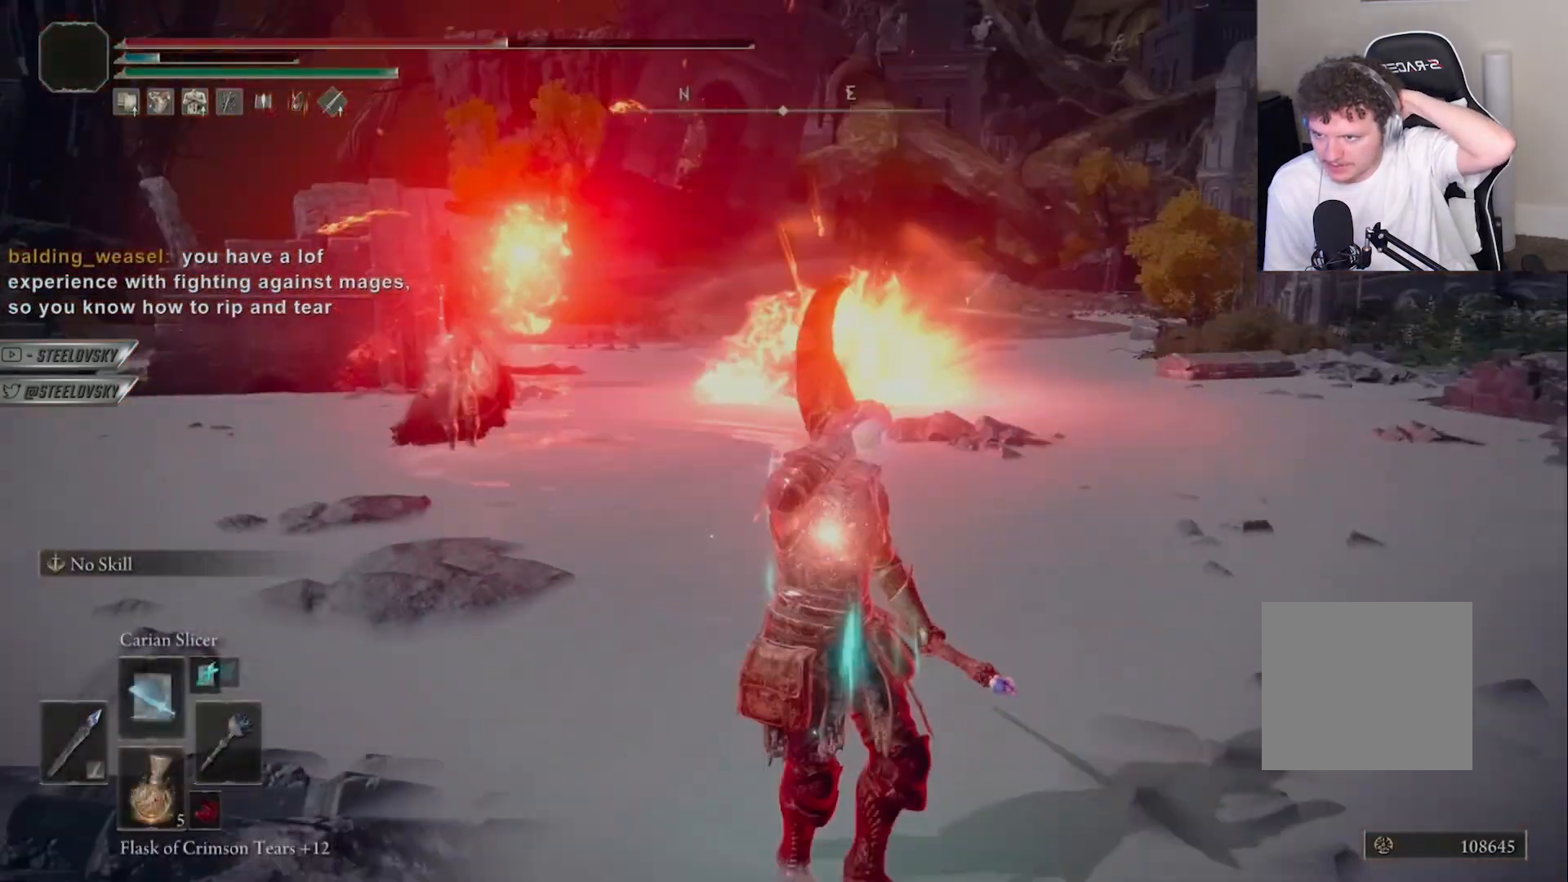
{"buttons": [], "left_stick": "down-right", "right_stick": "center", "events": []}
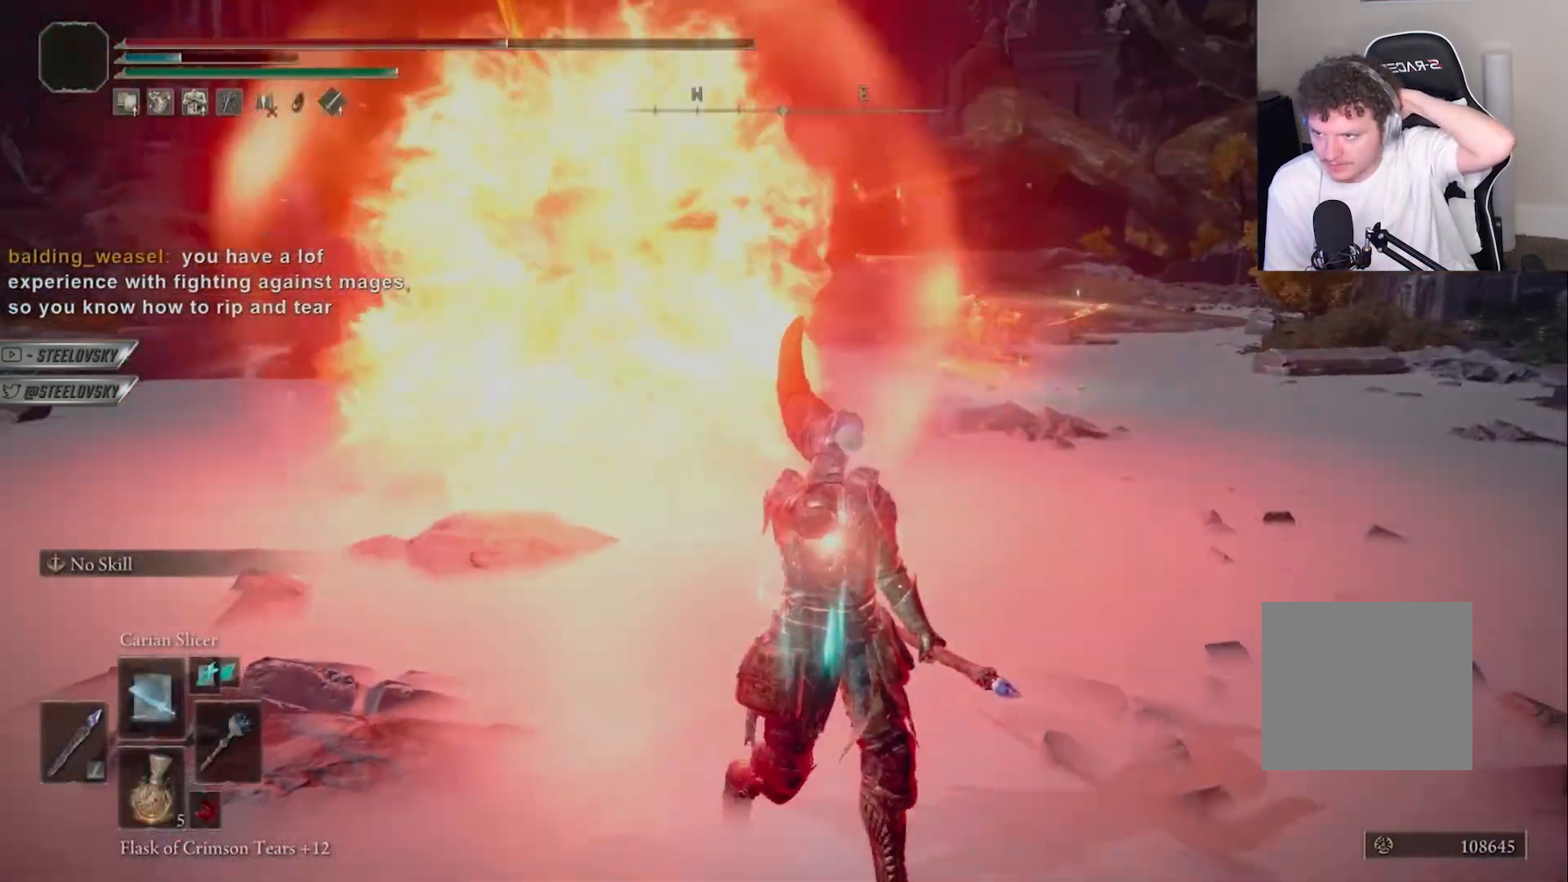
{"buttons": ["CIRCLE"], "left_stick": "down-right", "right_stick": "center", "events": [[250, "R3", "down"], [333, "R3", "up"], [450, "CIRCLE", "down"]]}
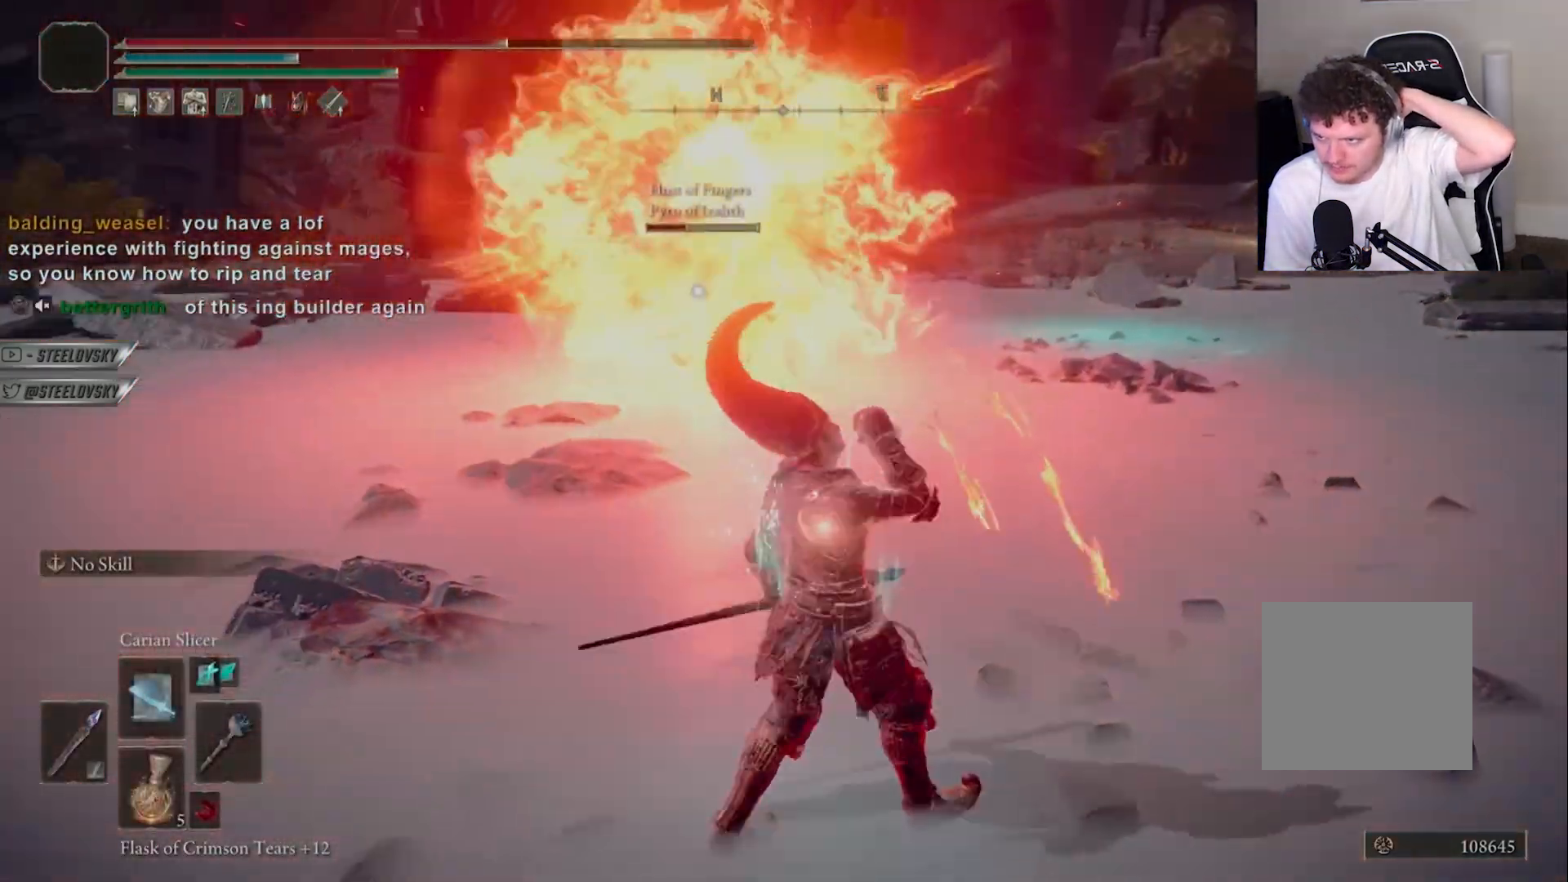
{"buttons": ["CIRCLE"], "left_stick": "down-right", "right_stick": "center", "events": []}
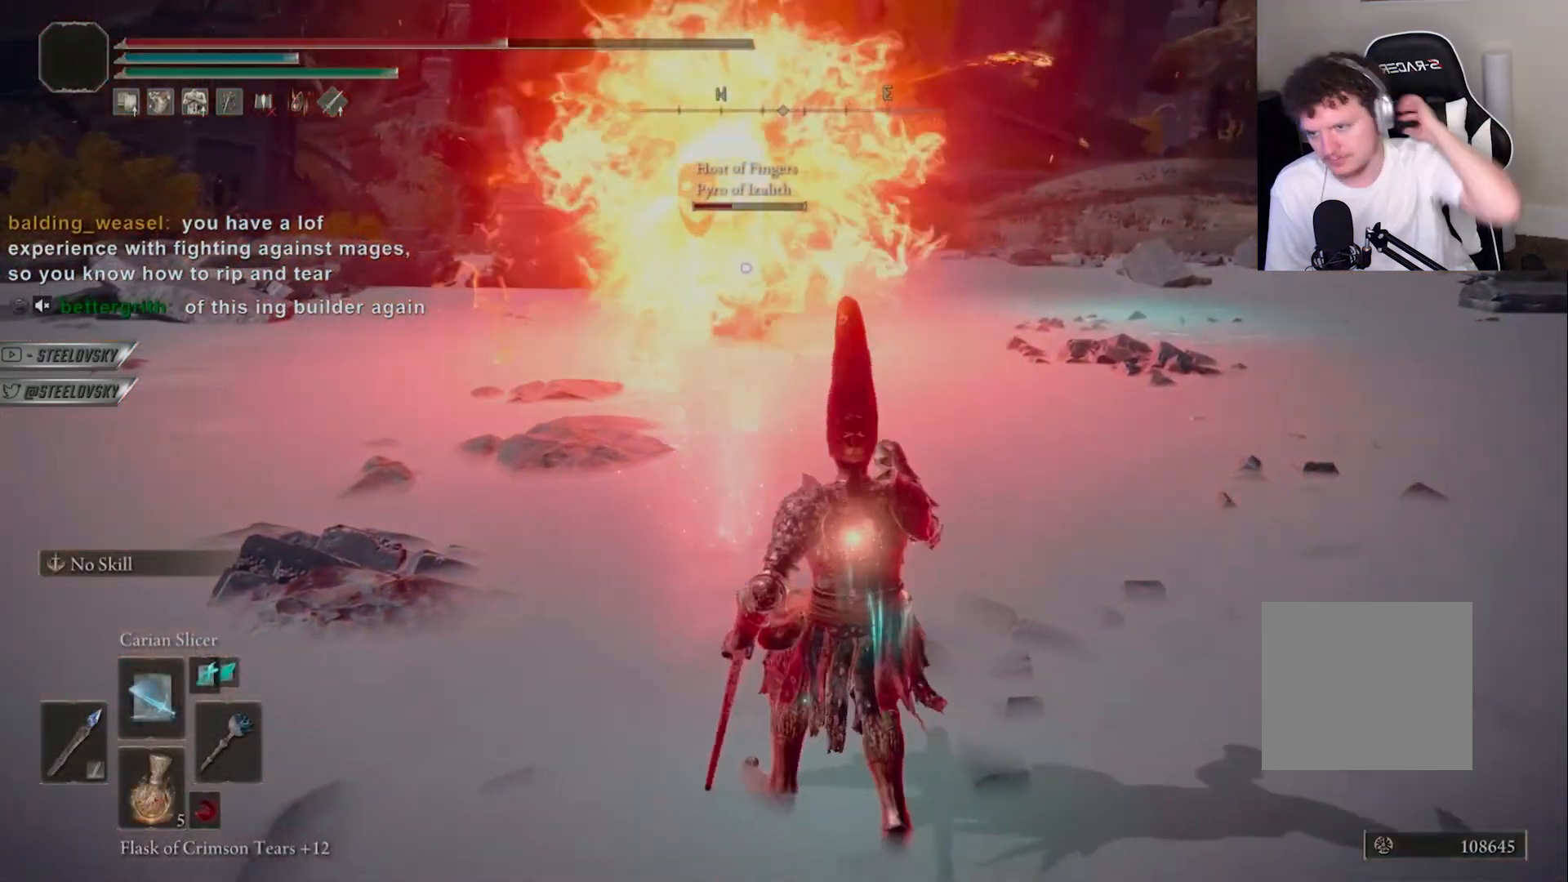
{"buttons": ["CIRCLE"], "left_stick": "down-right", "right_stick": "center", "events": []}
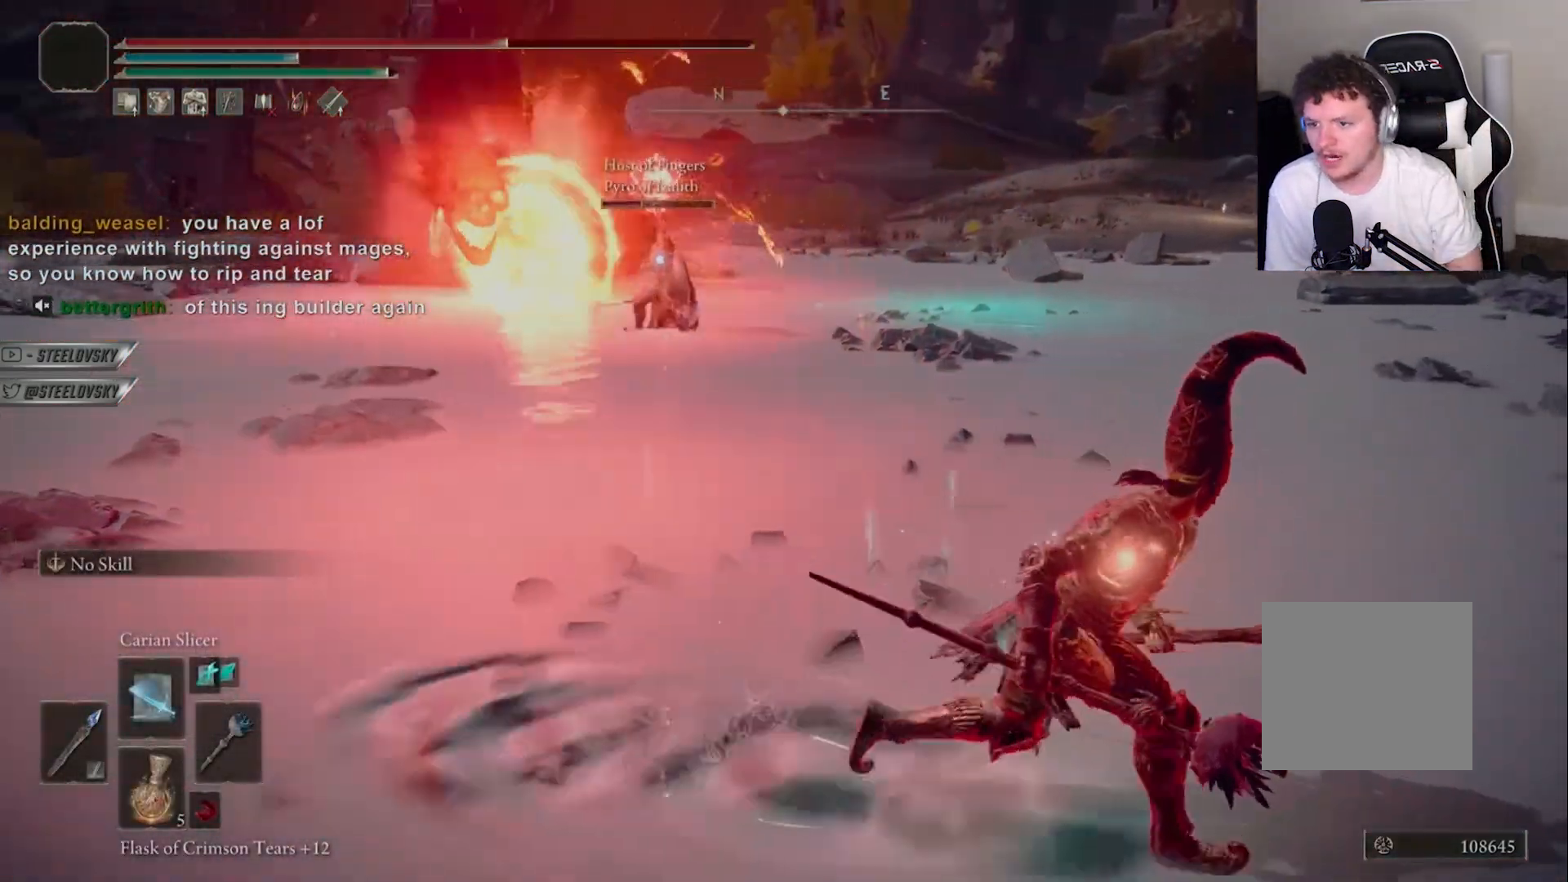
{"buttons": ["CIRCLE"], "left_stick": "right", "right_stick": "center", "events": [[50, "left_stick", "right"]]}
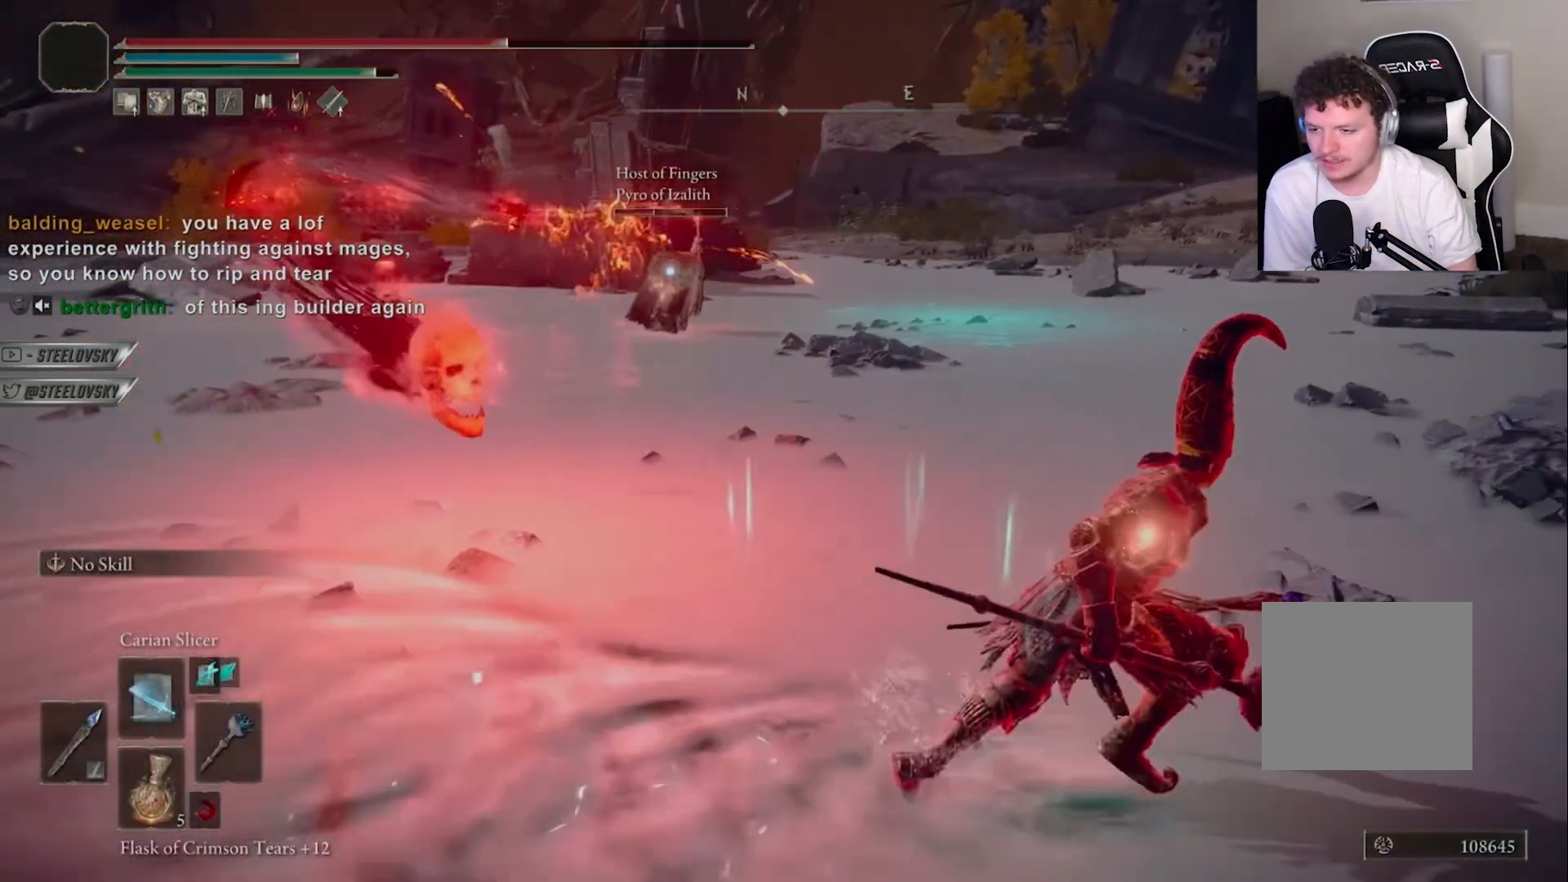
{"buttons": ["CIRCLE"], "left_stick": "right", "right_stick": "center", "events": []}
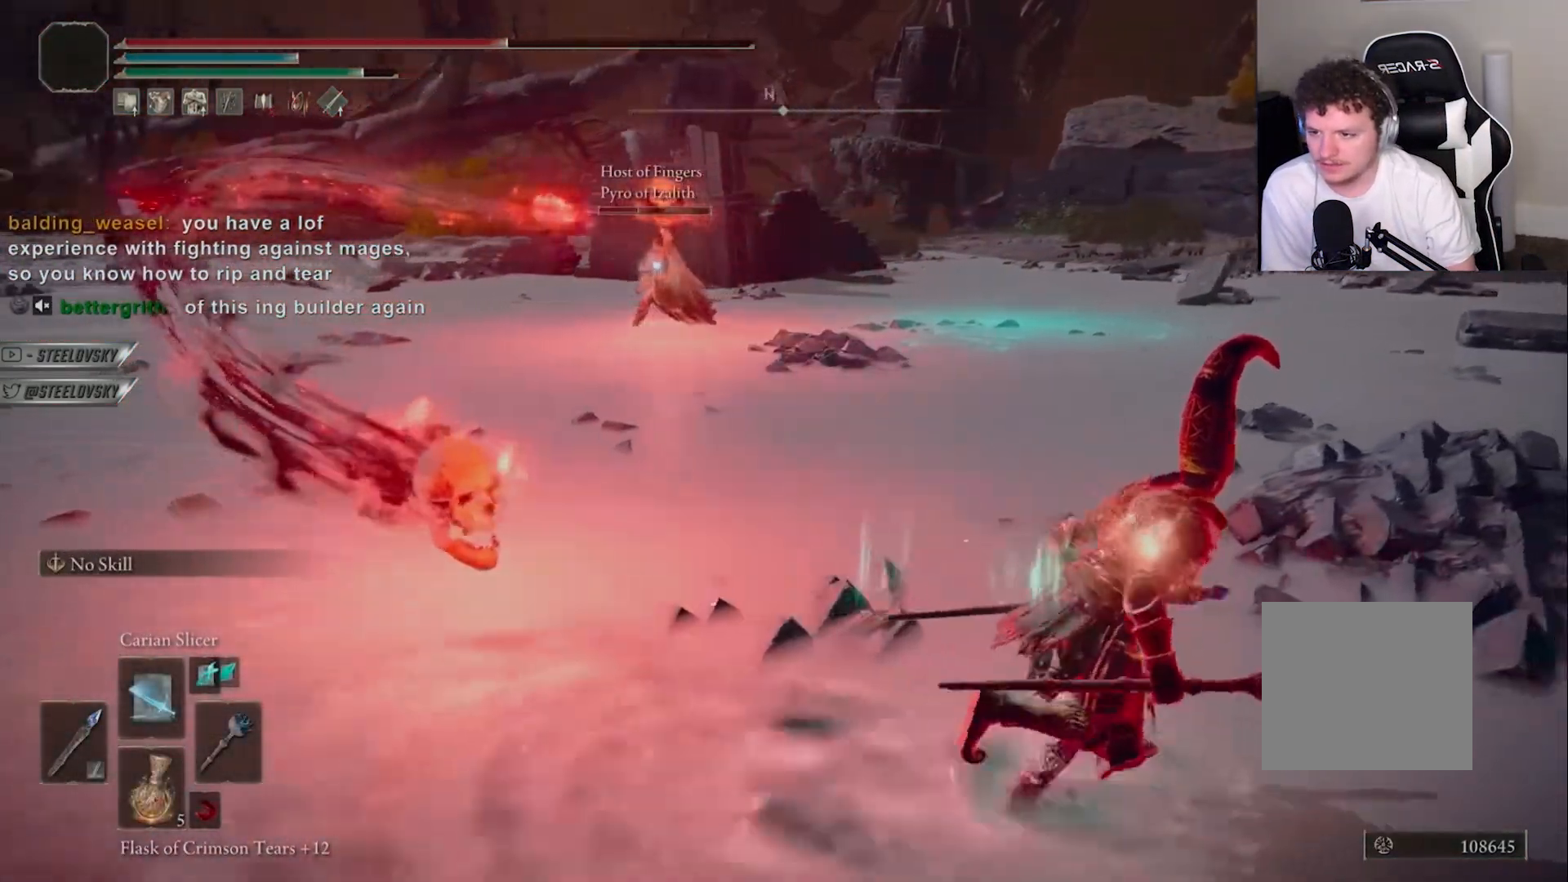
{"buttons": ["CIRCLE"], "left_stick": "right", "right_stick": "center", "events": []}
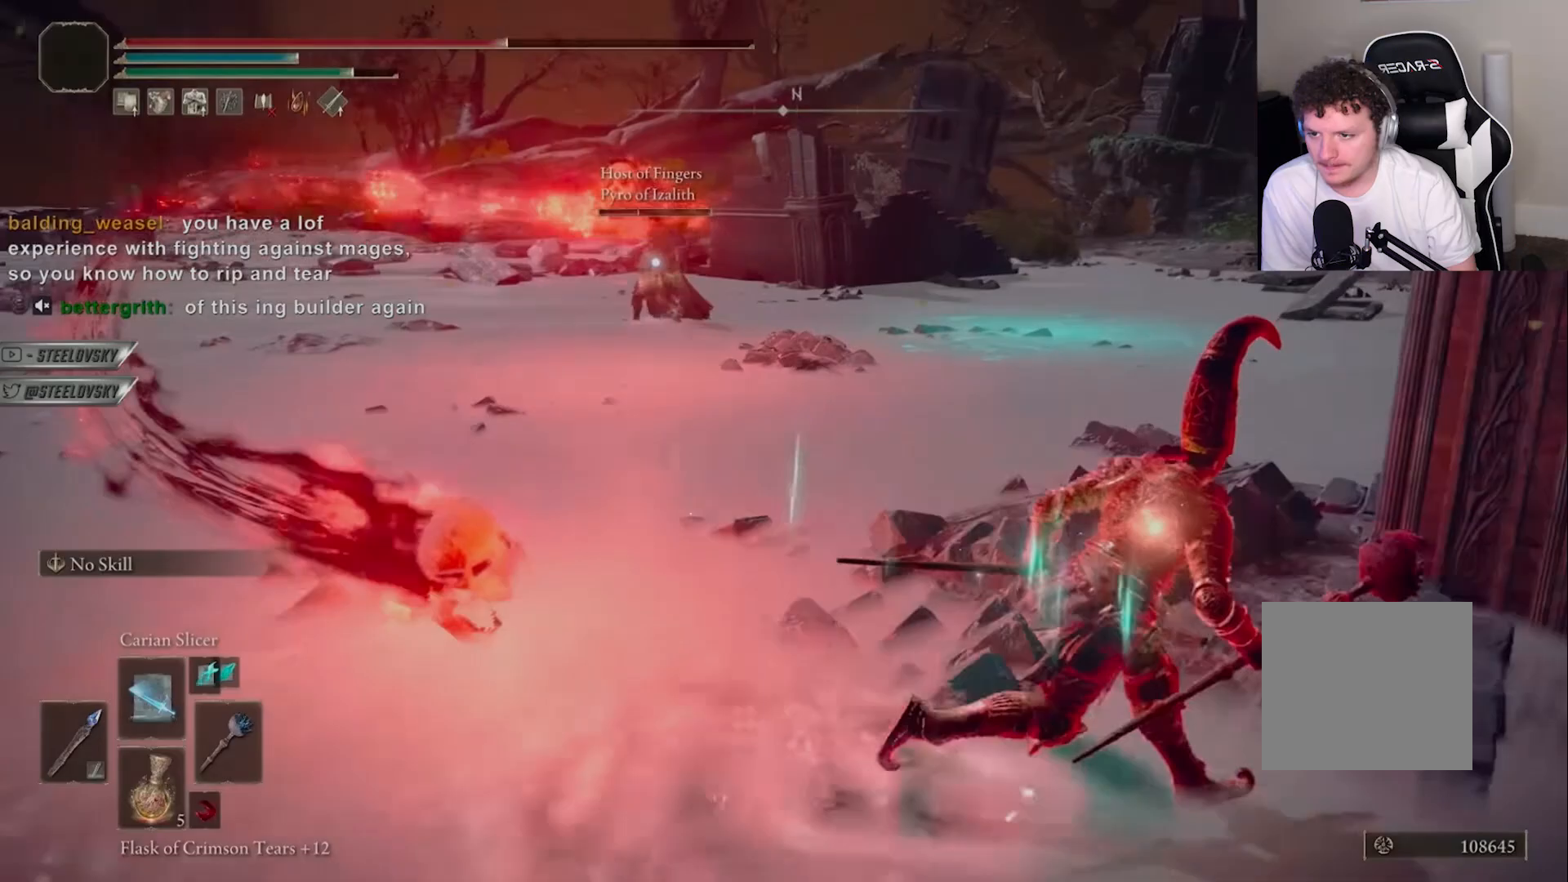
{"buttons": [], "left_stick": "right", "right_stick": "center", "events": [[117, "CIRCLE", "up"], [200, "CIRCLE", "down"], [333, "CIRCLE", "up"]]}
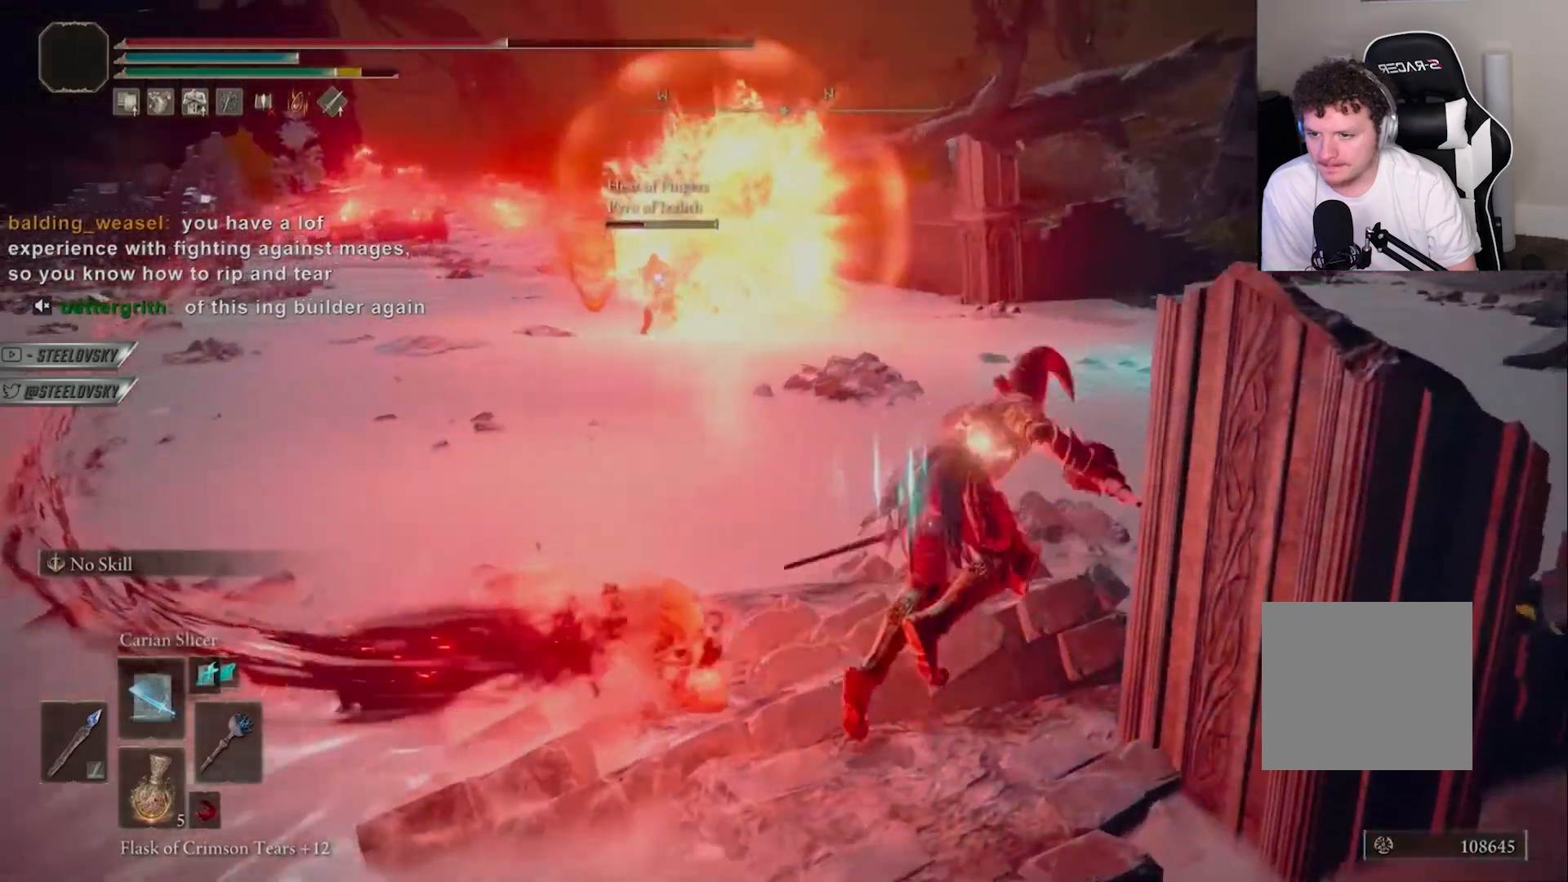
{"buttons": ["CIRCLE"], "left_stick": "right", "right_stick": "center", "events": [[117, "CIRCLE", "down"]]}
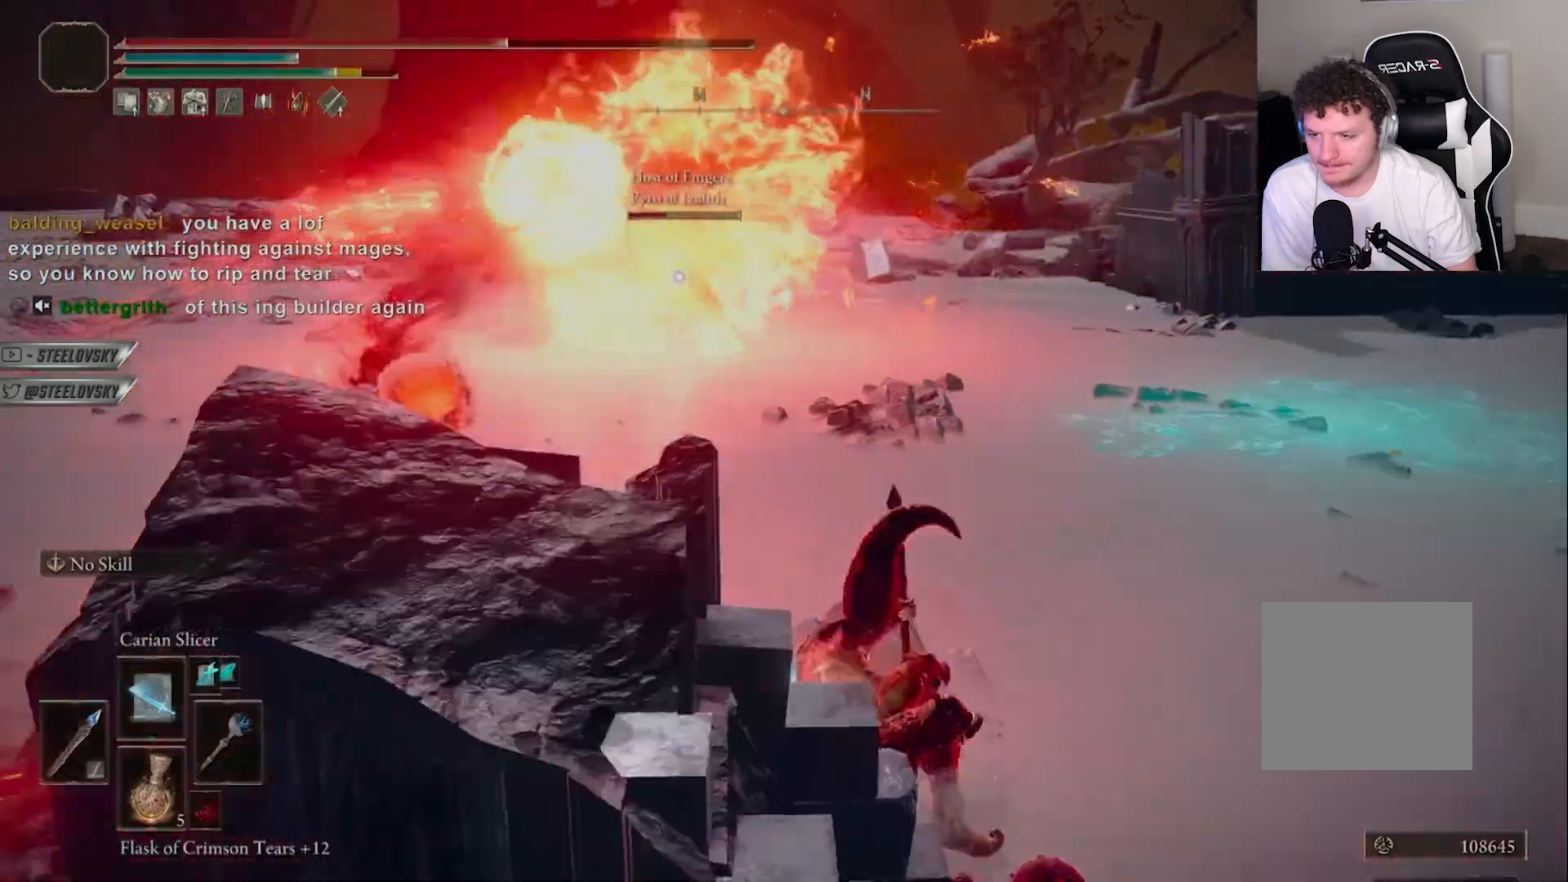
{"buttons": ["CIRCLE"], "left_stick": "down-right", "right_stick": "center", "events": [[83, "left_stick", "down-right"]]}
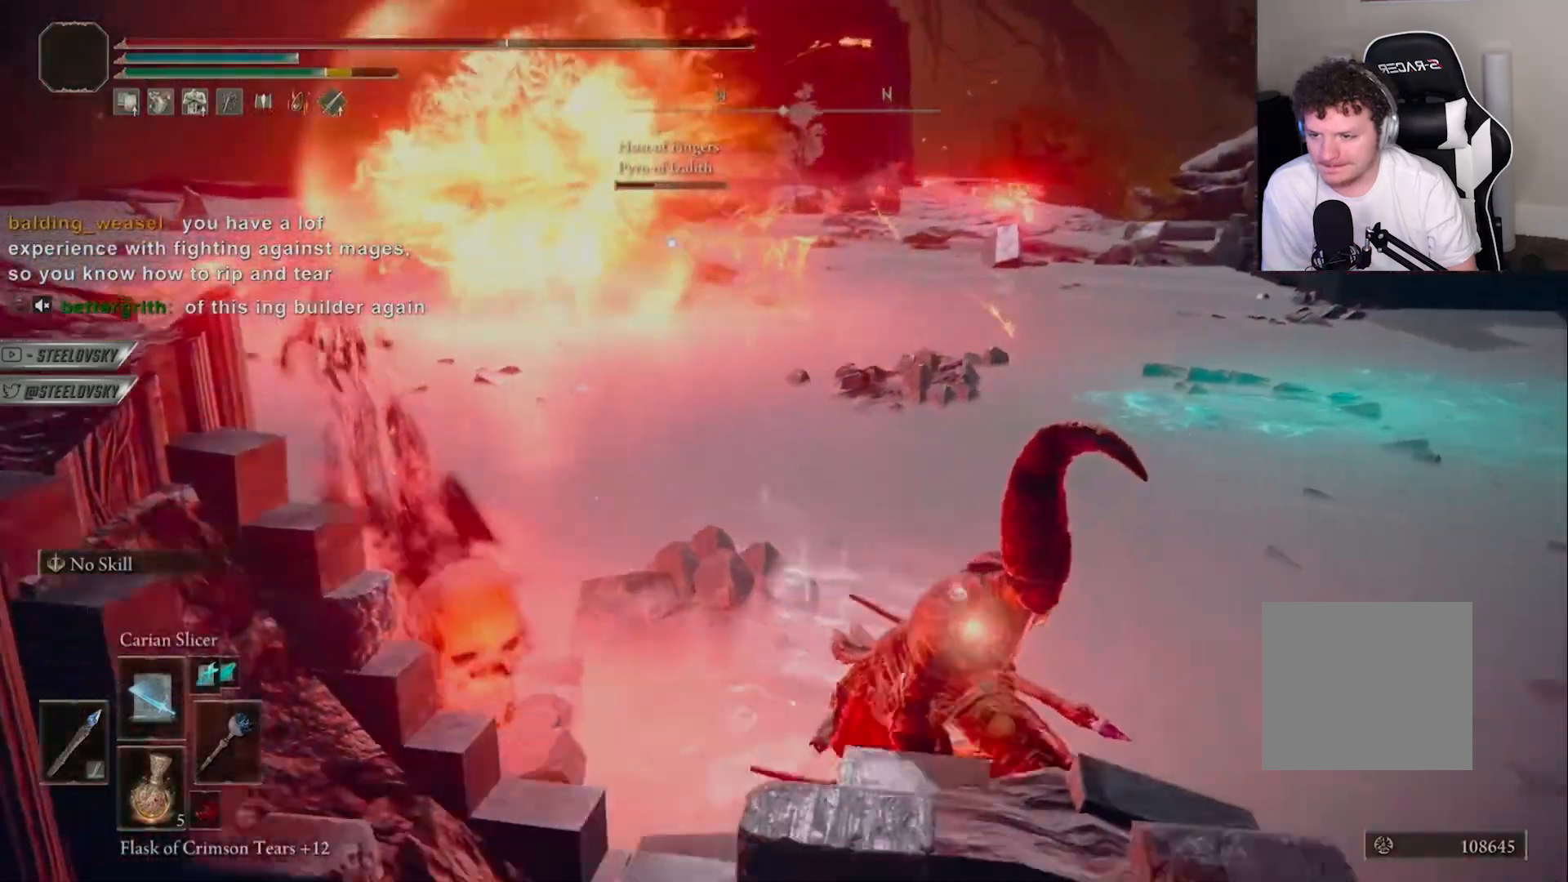
{"buttons": ["CIRCLE", "DPAD_UP"], "left_stick": "down-right", "right_stick": "center", "events": [[383, "DPAD_UP", "down"]]}
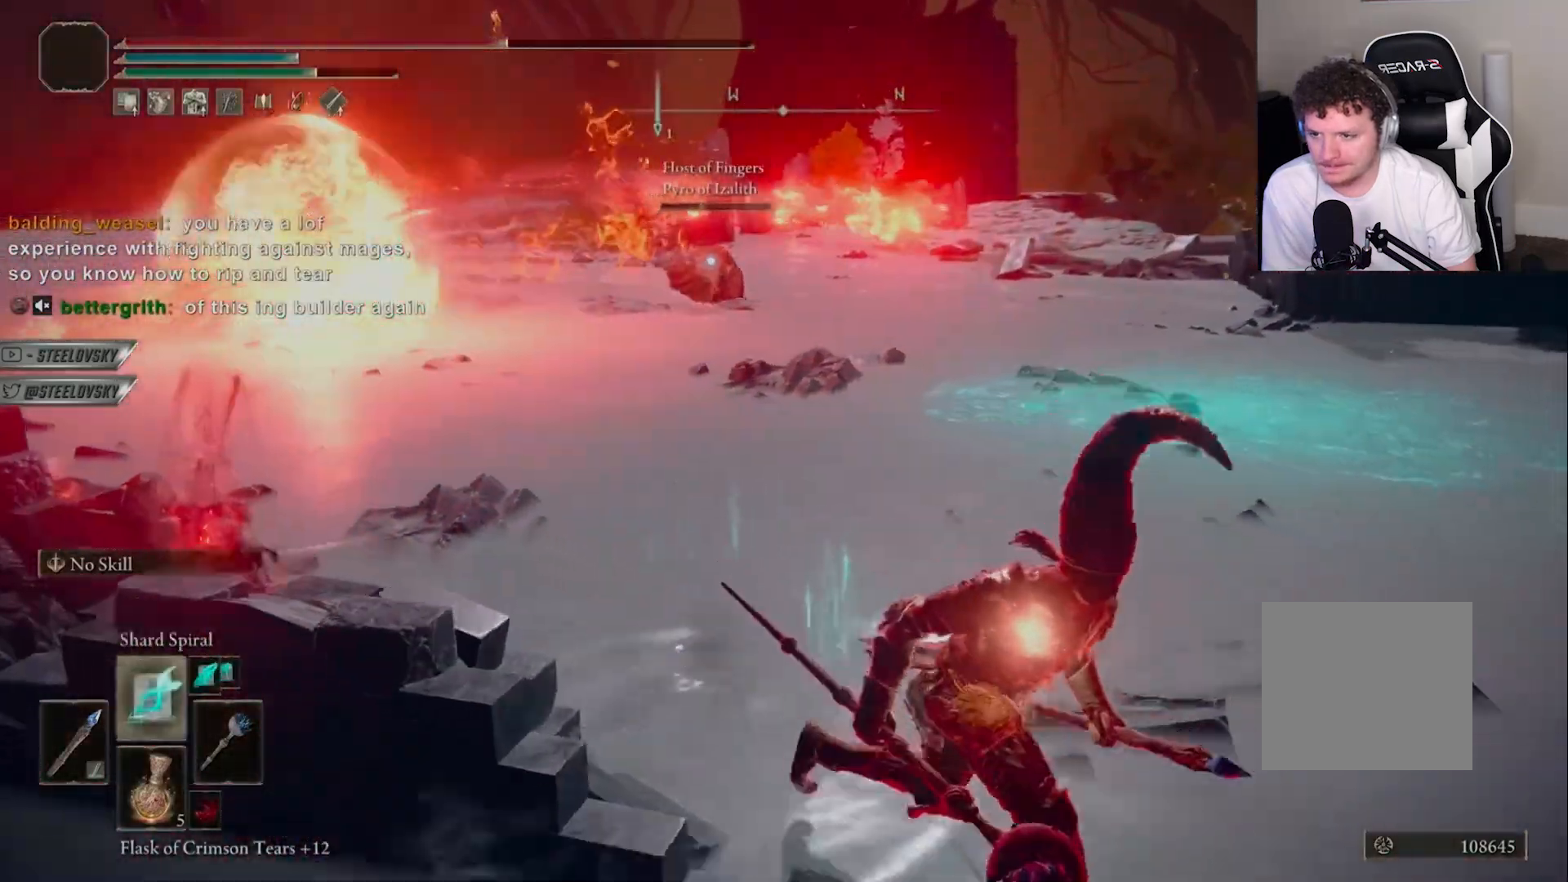
{"buttons": ["CIRCLE", "DPAD_UP"], "left_stick": "right", "right_stick": "center", "events": [[317, "left_stick", "right"]]}
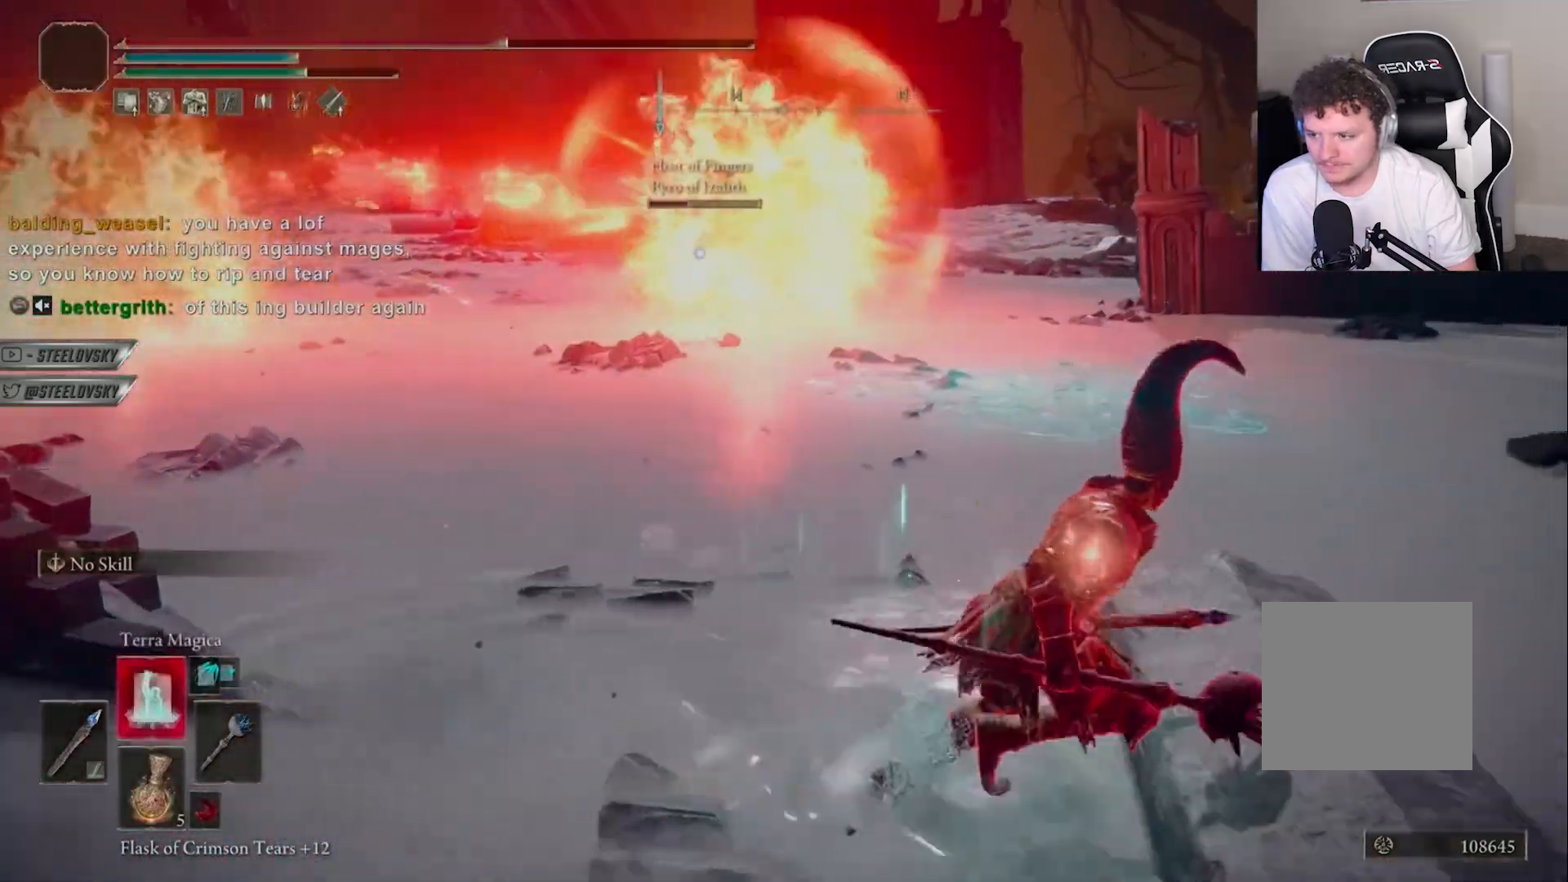
{"buttons": ["CIRCLE"], "left_stick": "right", "right_stick": "center", "events": [[33, "DPAD_UP", "up"], [167, "DPAD_UP", "down"], [267, "DPAD_UP", "up"]]}
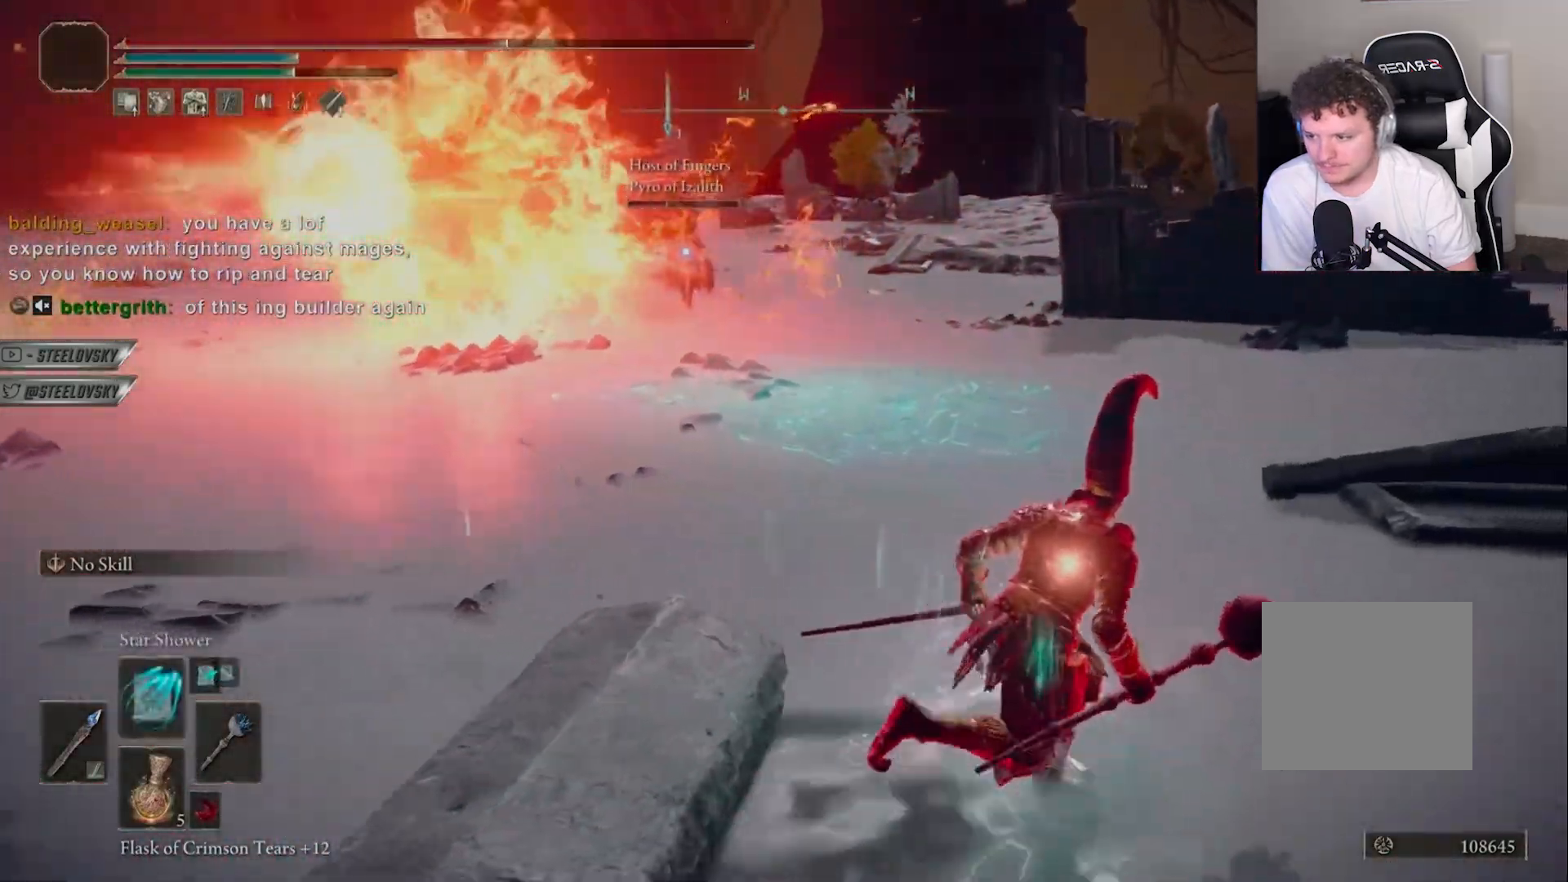
{"buttons": ["CIRCLE"], "left_stick": "up-right", "right_stick": "center", "events": [[367, "left_stick", "up-right"]]}
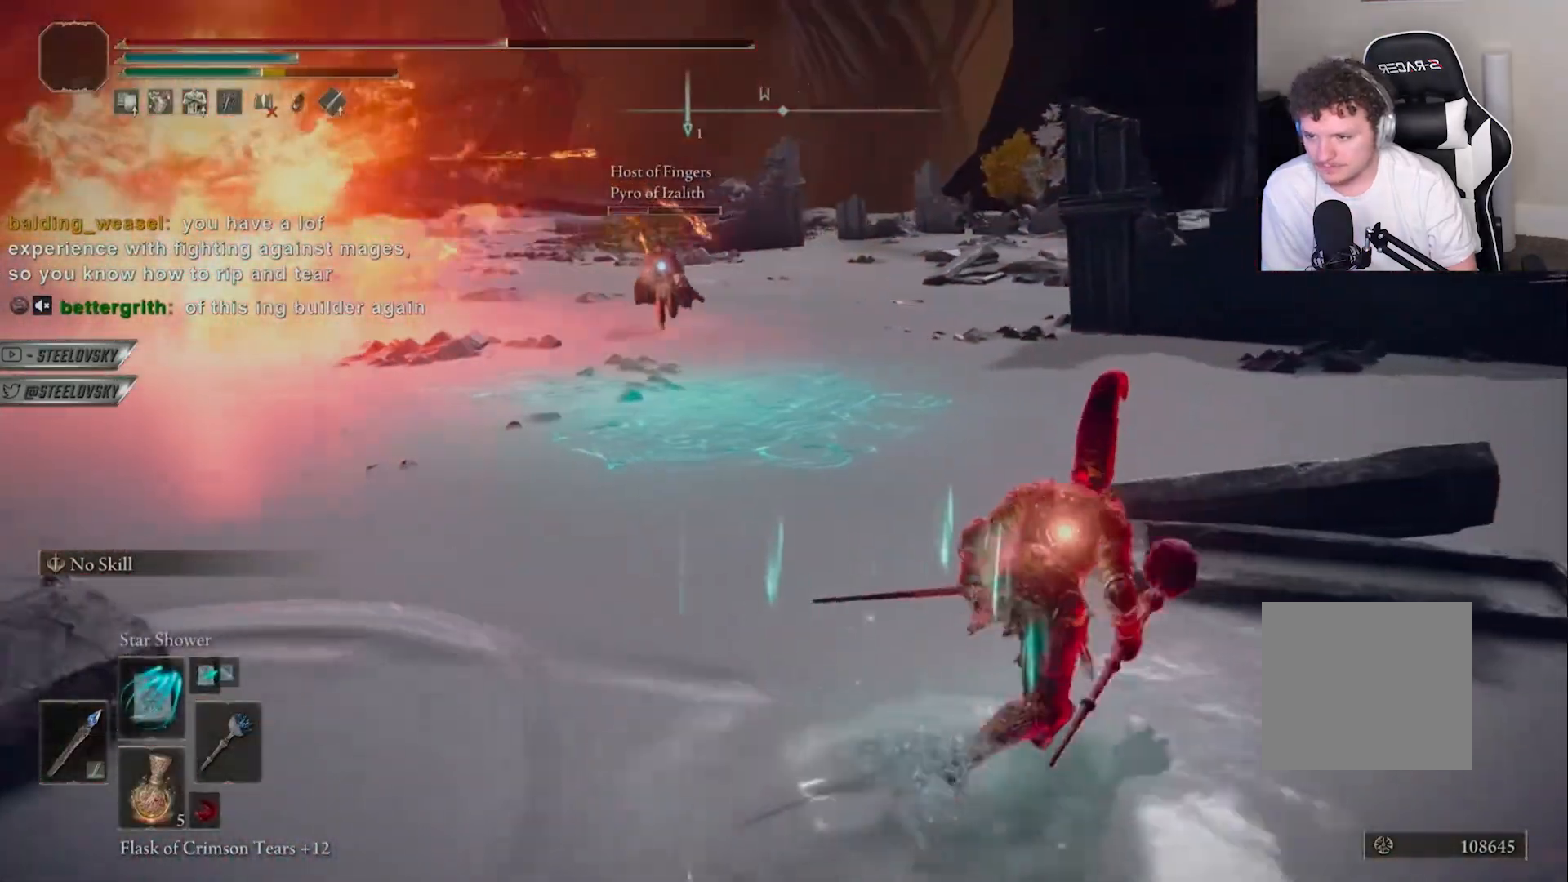
{"buttons": [], "left_stick": "center", "right_stick": "center", "events": [[250, "left_stick", "center"], [283, "CIRCLE", "up"], [333, "DPAD_UP", "down"], [433, "DPAD_UP", "up"]]}
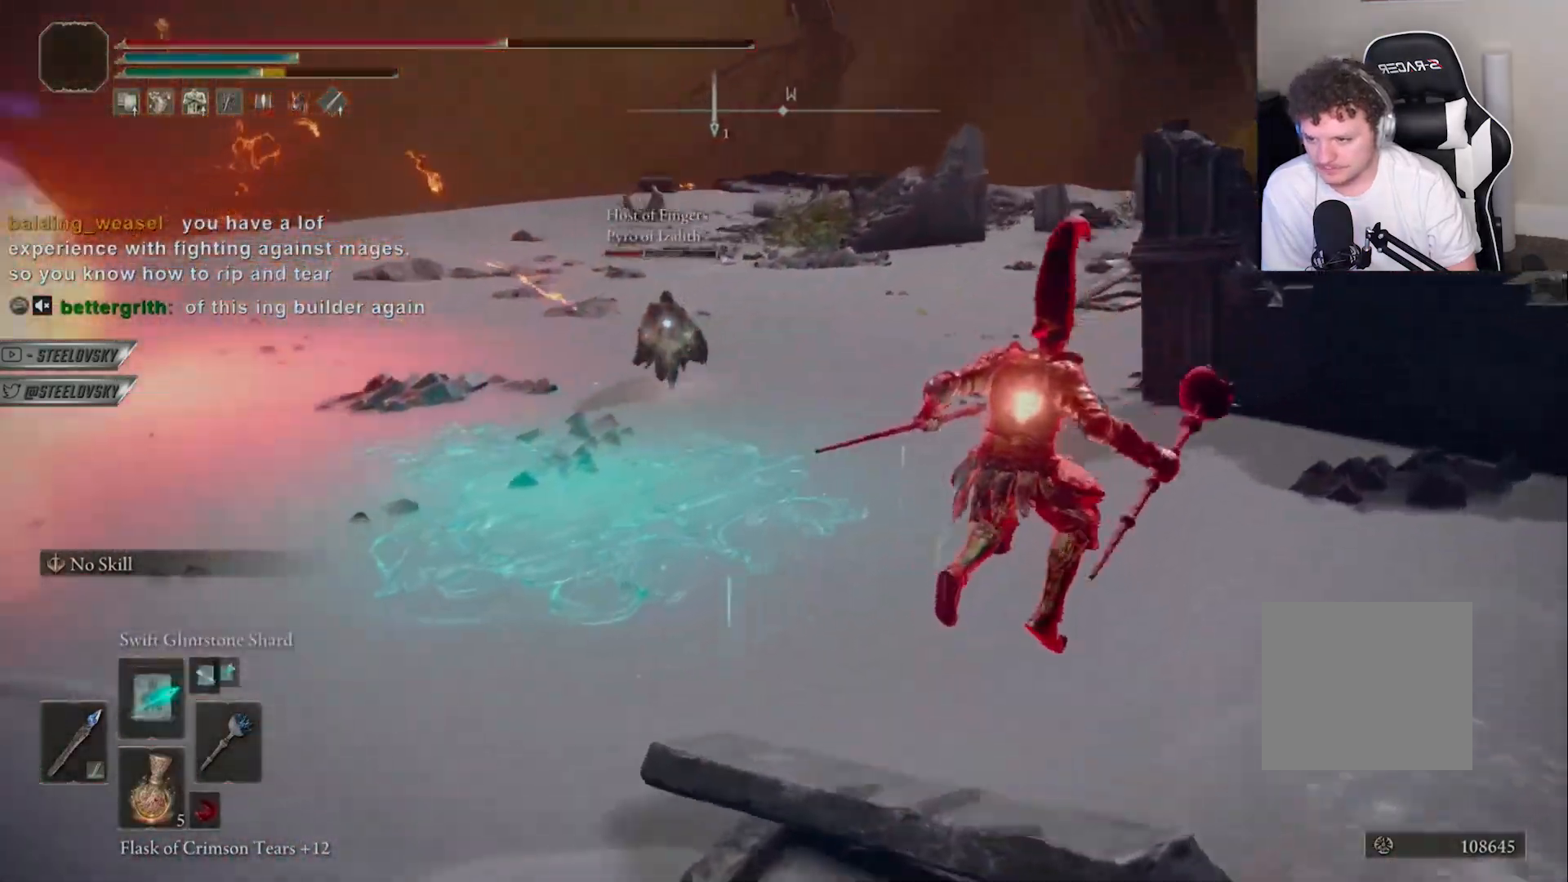
{"buttons": [], "left_stick": "left", "right_stick": "center", "events": [[33, "R1", "down"], [100, "R1", "up"], [233, "left_stick", "left"]]}
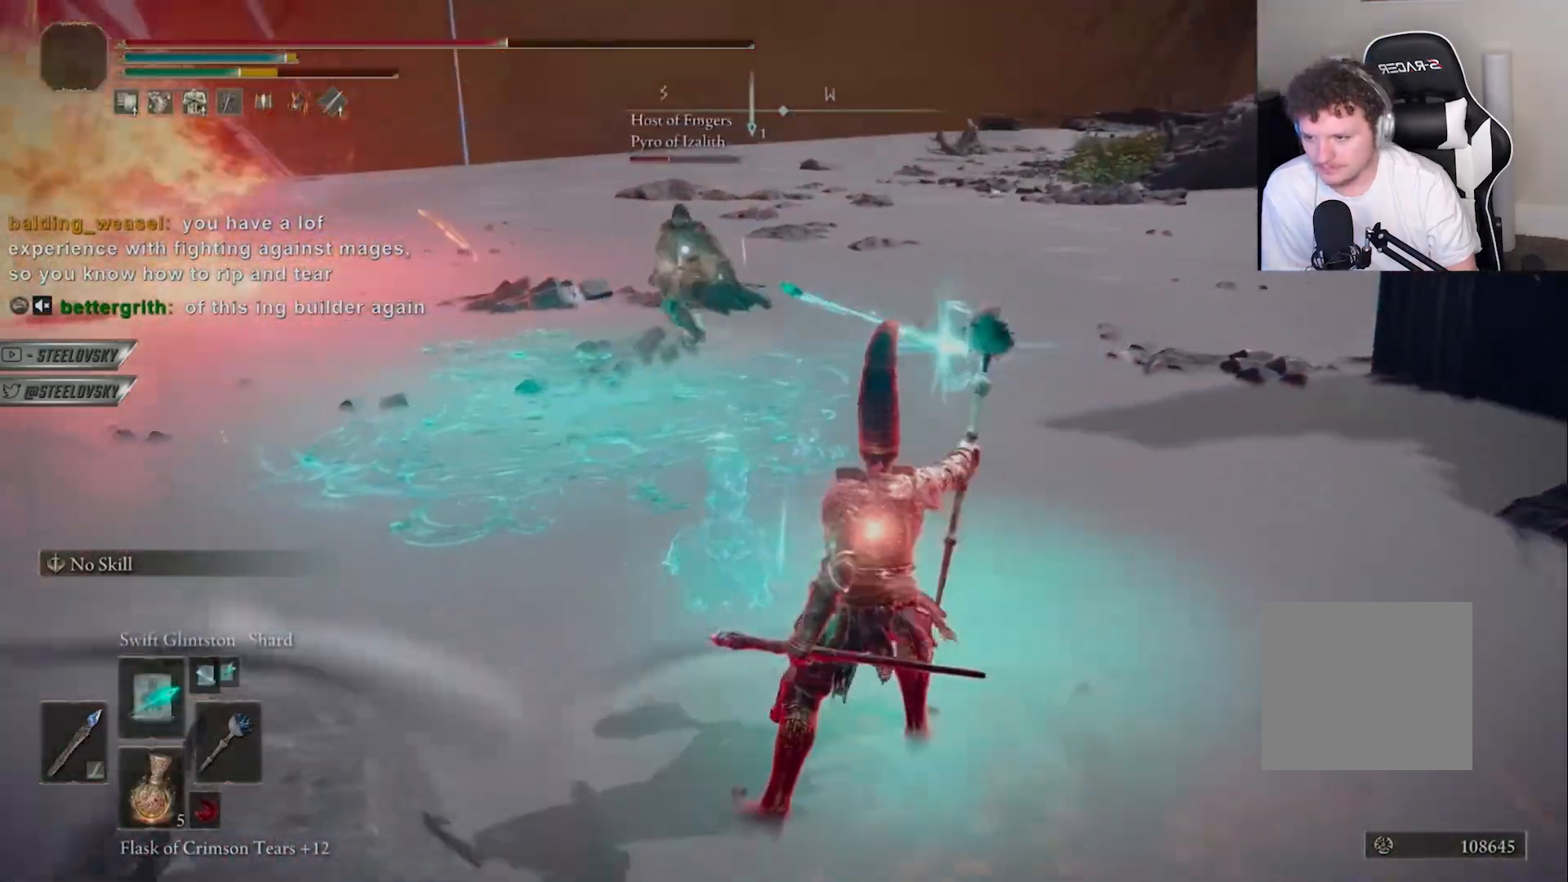
{"buttons": [], "left_stick": "left", "right_stick": "center", "events": [[167, "R1", "down"], [217, "R1", "up"]]}
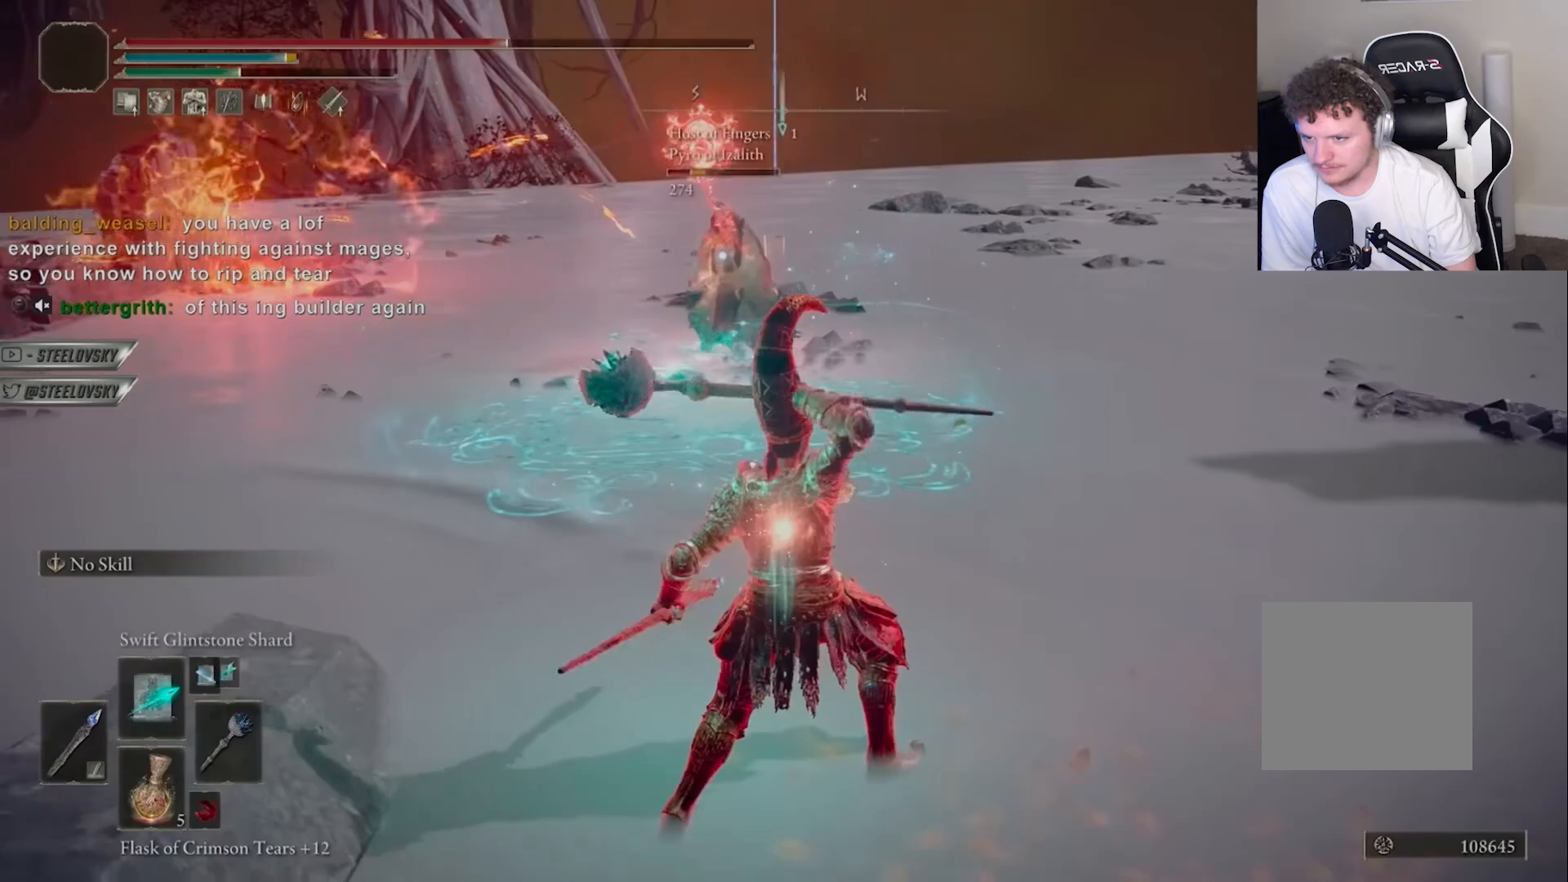
{"buttons": [], "left_stick": "right", "right_stick": "center", "events": [[367, "left_stick", "down"], [483, "left_stick", "right"]]}
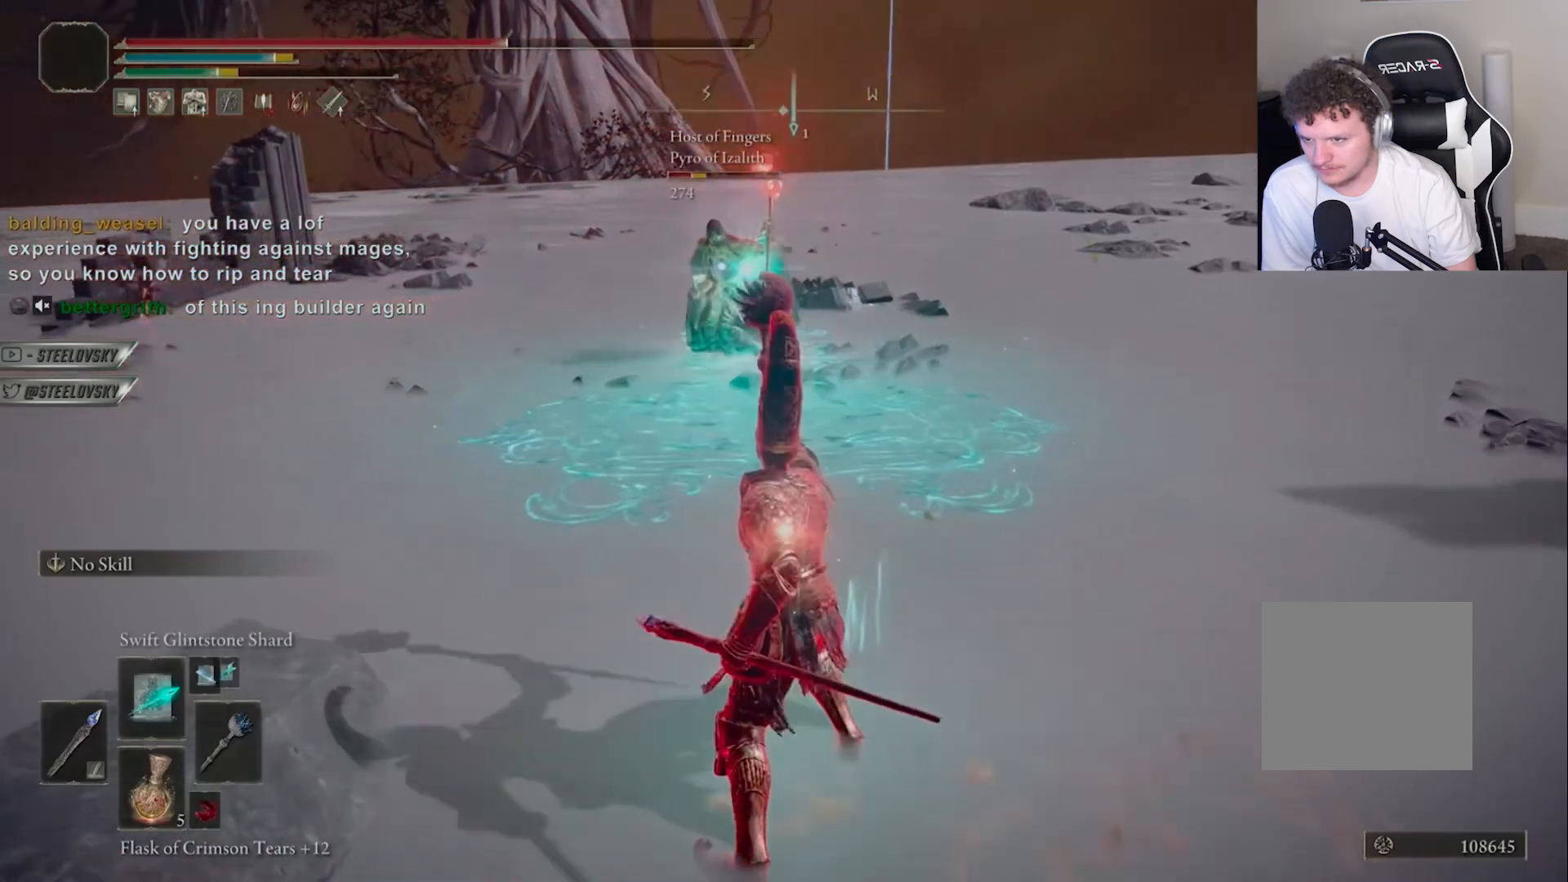
{"buttons": ["CIRCLE"], "left_stick": "right", "right_stick": "right", "events": [[83, "R3", "down"], [167, "CIRCLE", "down"], [183, "R3", "up"], [183, "right_stick", "down-left"], [267, "right_stick", "right"]]}
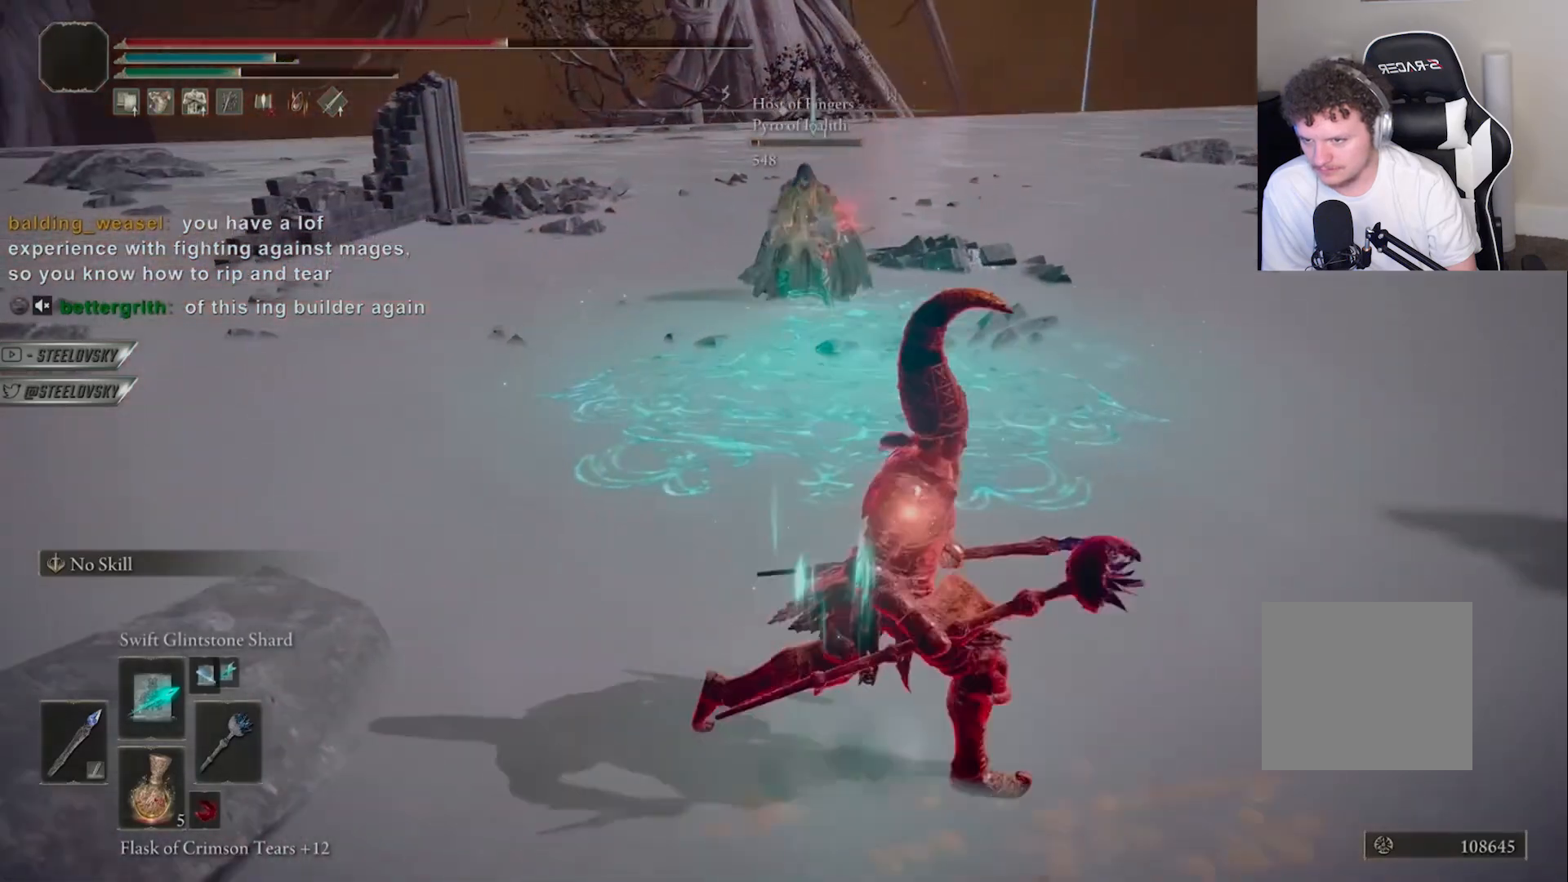
{"buttons": ["CIRCLE", "R1"], "left_stick": "center", "right_stick": "center", "events": [[250, "left_stick", "up"], [300, "R3", "down"], [300, "left_stick", "up-left"], [317, "right_stick", "center"], [417, "R1", "down"], [417, "left_stick", "center"], [450, "R3", "up"]]}
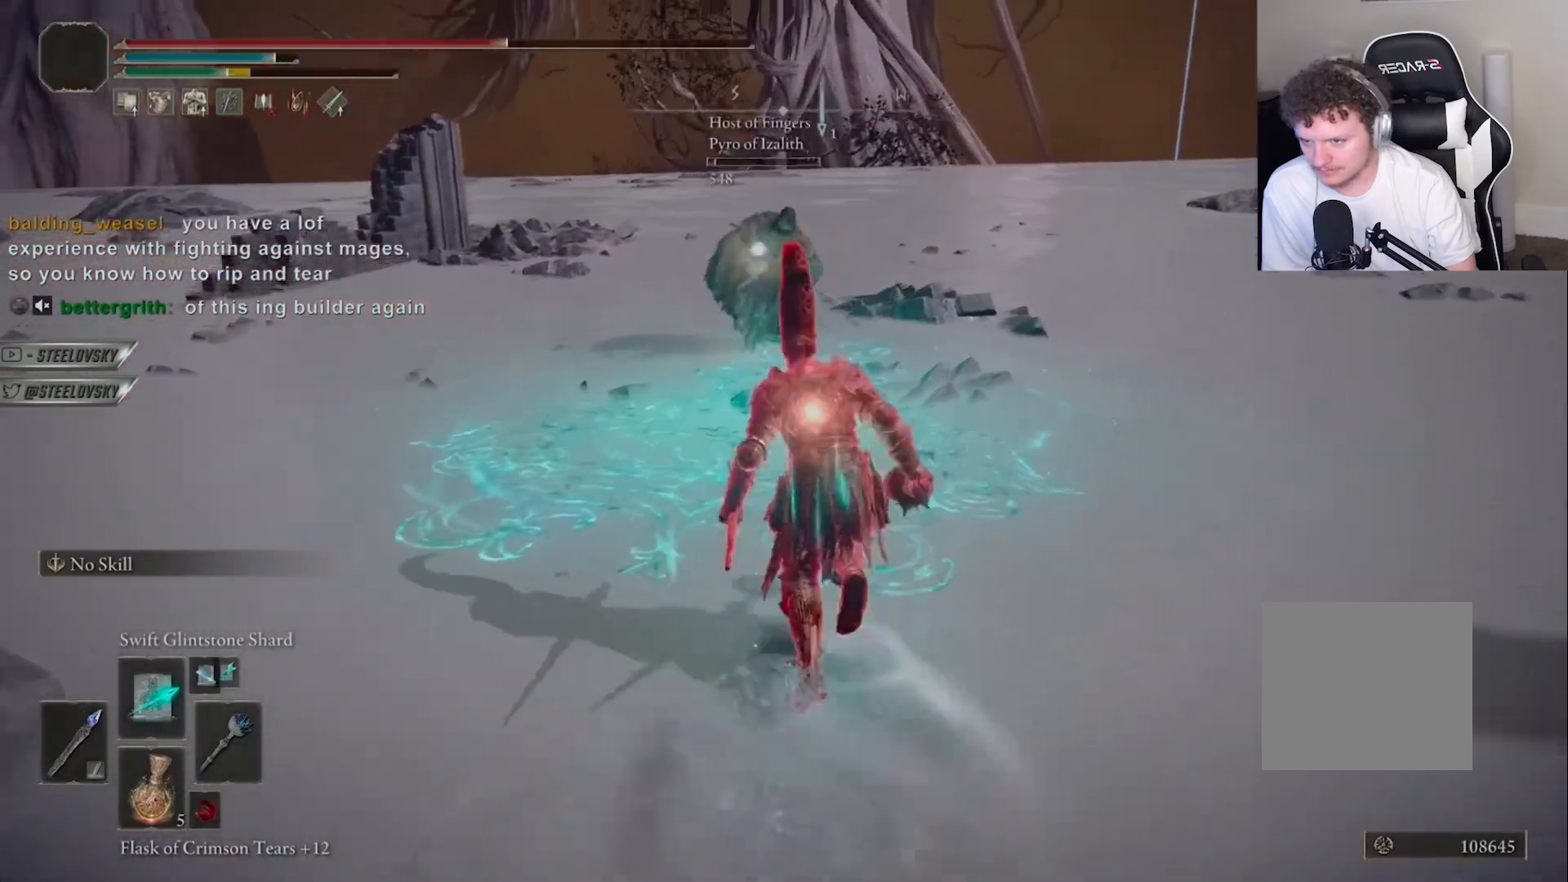
{"buttons": ["DPAD_UP"], "left_stick": "center", "right_stick": "center", "events": [[33, "CIRCLE", "up"], [33, "R1", "up"], [500, "DPAD_UP", "down"]]}
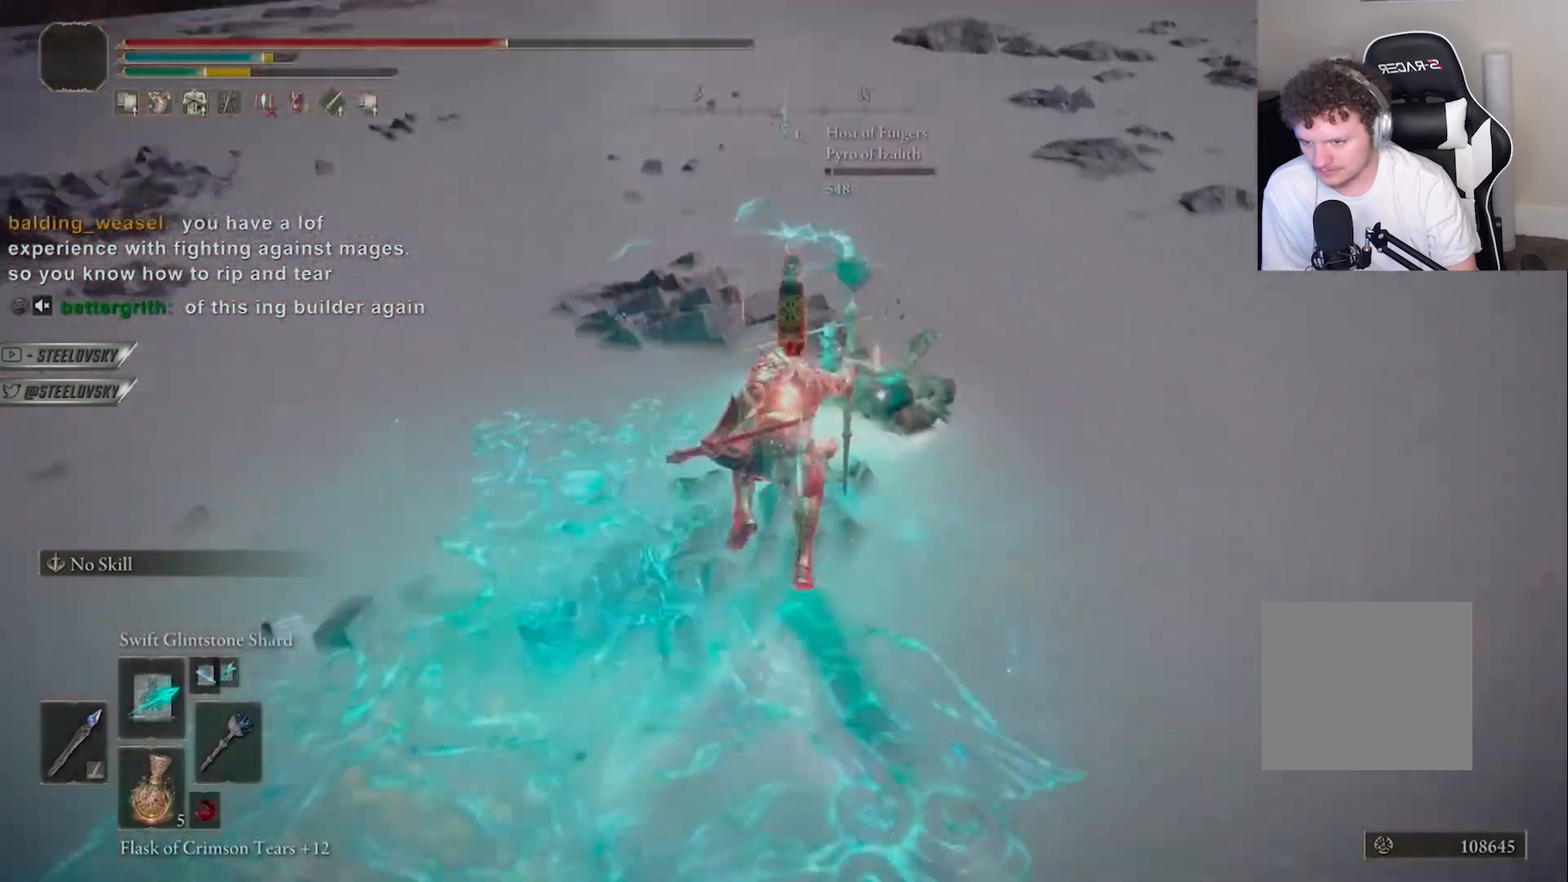
{"buttons": [], "left_stick": "right", "right_stick": "center", "events": [[83, "DPAD_UP", "up"], [183, "R1", "down"], [267, "R1", "up"], [317, "left_stick", "right"], [350, "R1", "down"], [433, "R1", "up"]]}
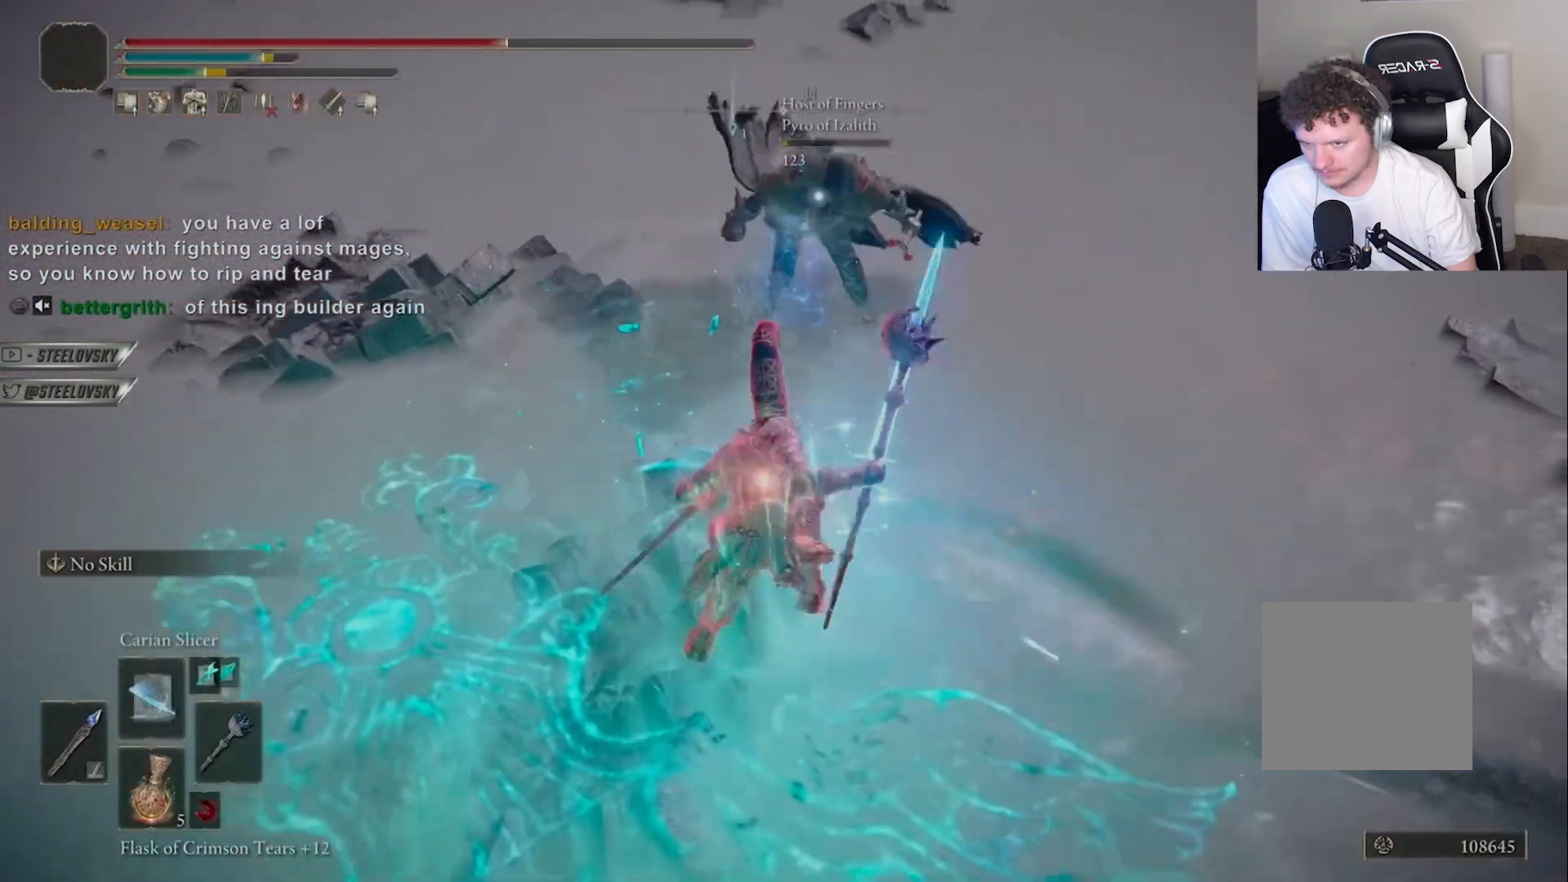
{"buttons": ["CIRCLE"], "left_stick": "down-left", "right_stick": "center", "events": [[200, "left_stick", "center"], [250, "left_stick", "down-left"], [267, "R3", "down"], [300, "CIRCLE", "down"], [350, "R3", "up"]]}
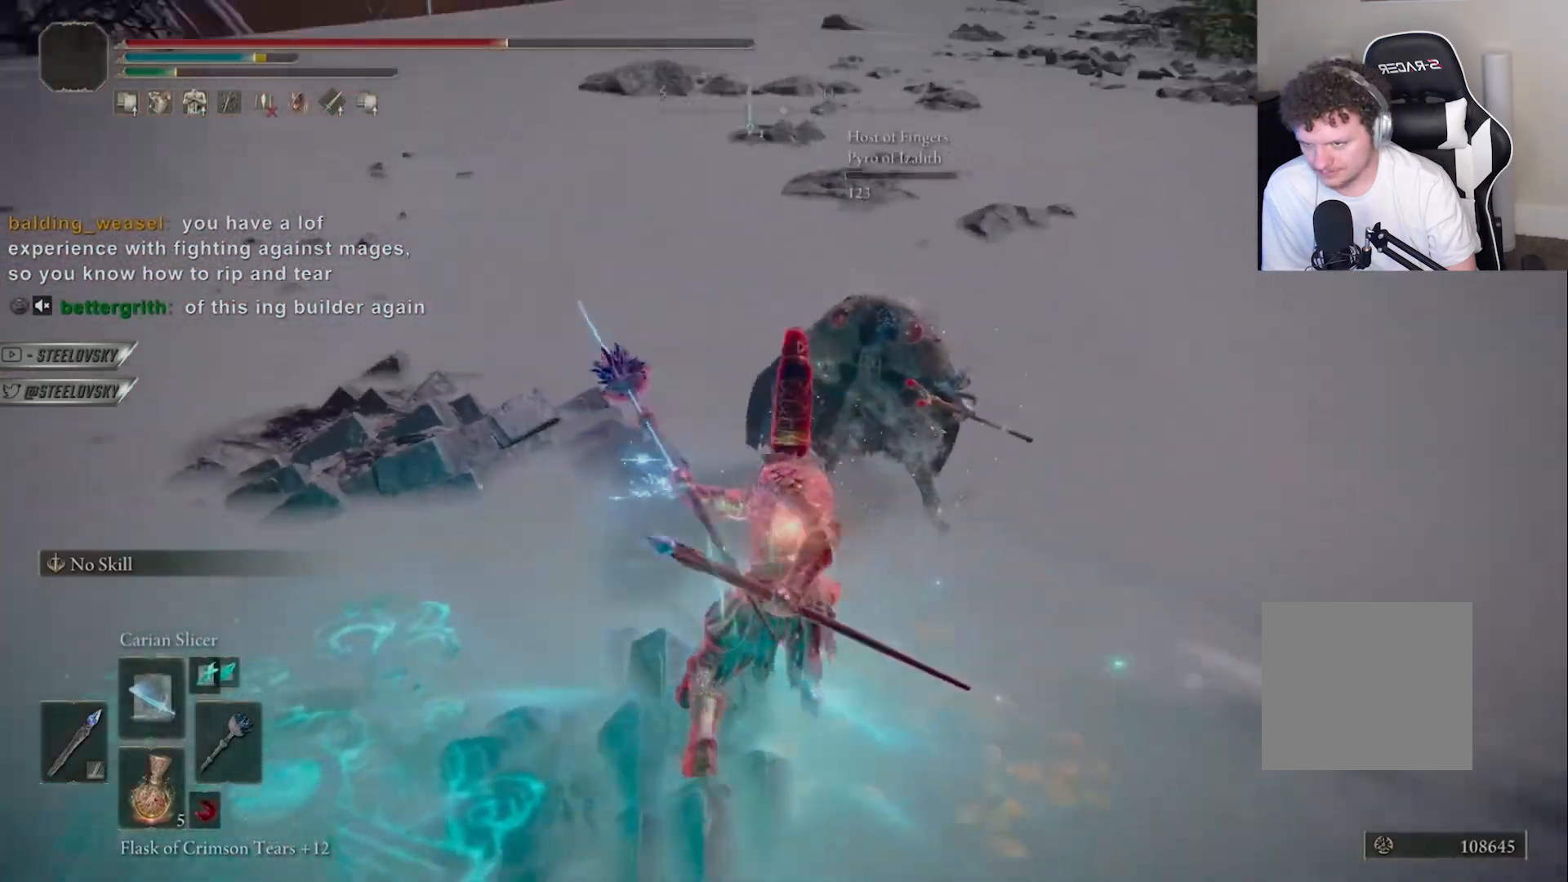
{"buttons": ["CIRCLE"], "left_stick": "down-left", "right_stick": "center", "events": [[167, "right_stick", "right"], [183, "CROSS", "down"], [300, "CROSS", "up"], [383, "right_stick", "center"]]}
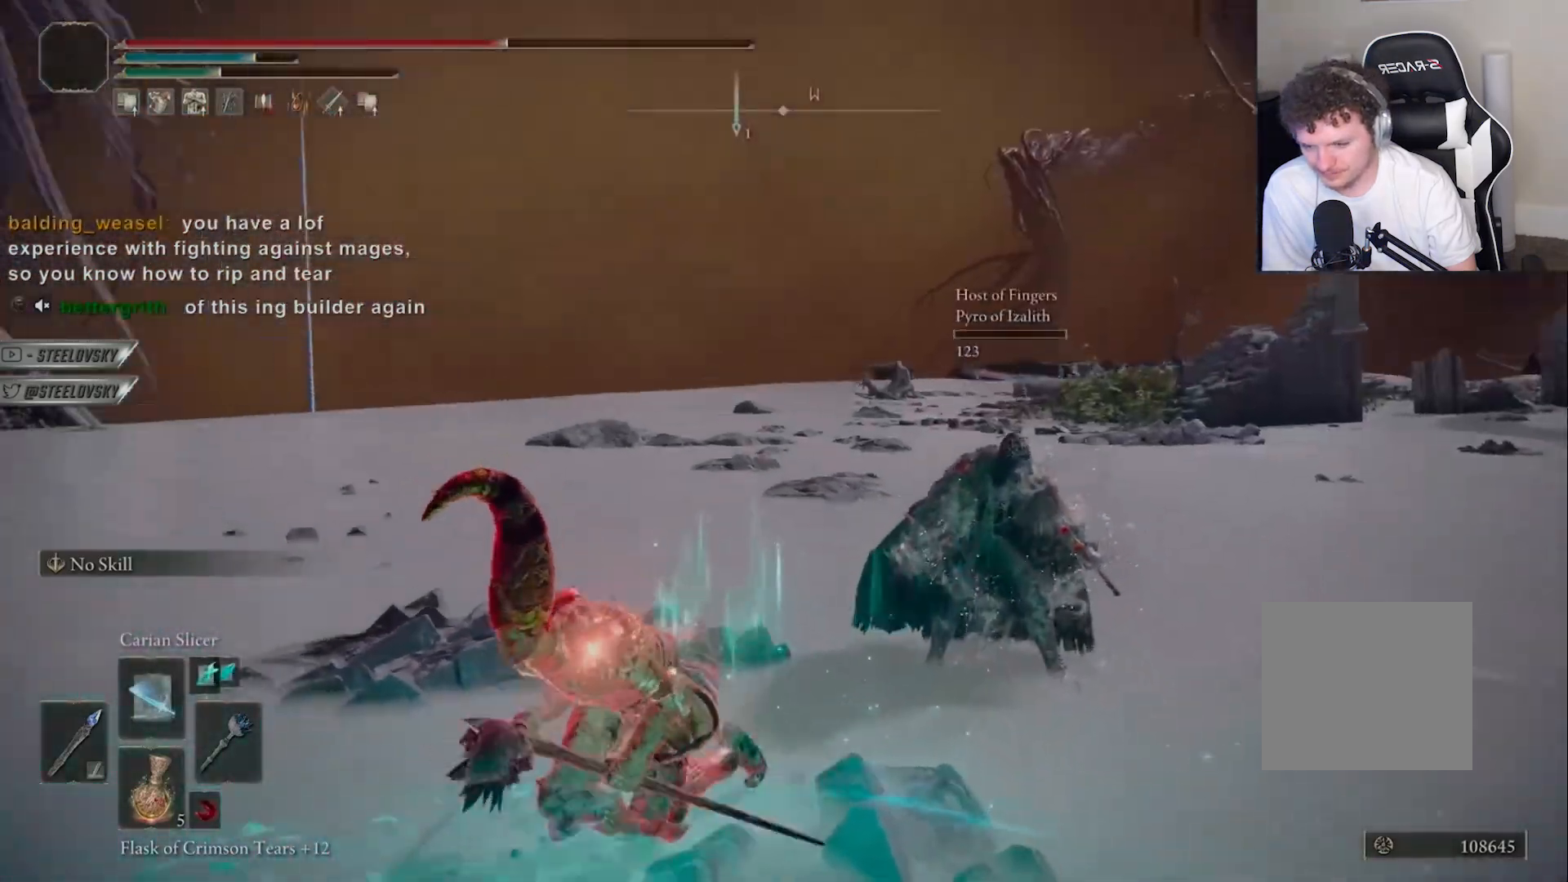
{"buttons": [], "left_stick": "down-right", "right_stick": "right", "events": [[17, "CROSS", "down"], [133, "left_stick", "down"], [150, "CROSS", "up"], [317, "left_stick", "down-right"], [383, "CIRCLE", "up"], [400, "right_stick", "right"]]}
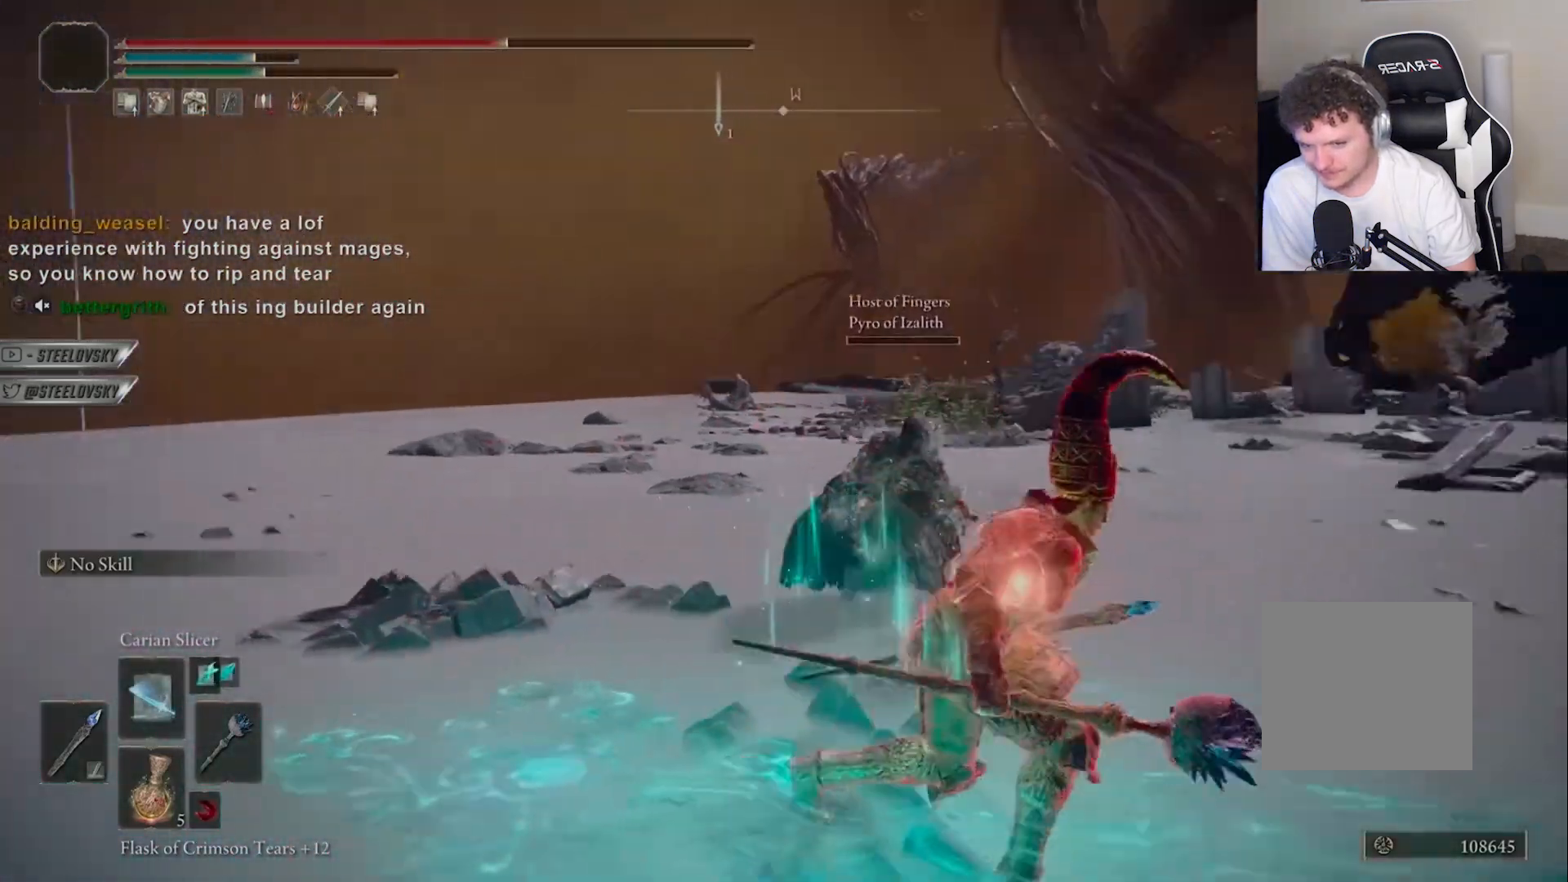
{"buttons": [], "left_stick": "center", "right_stick": "center", "events": [[167, "CIRCLE", "down"], [167, "right_stick", "center"], [200, "left_stick", "up"], [317, "left_stick", "center"], [350, "CIRCLE", "up"]]}
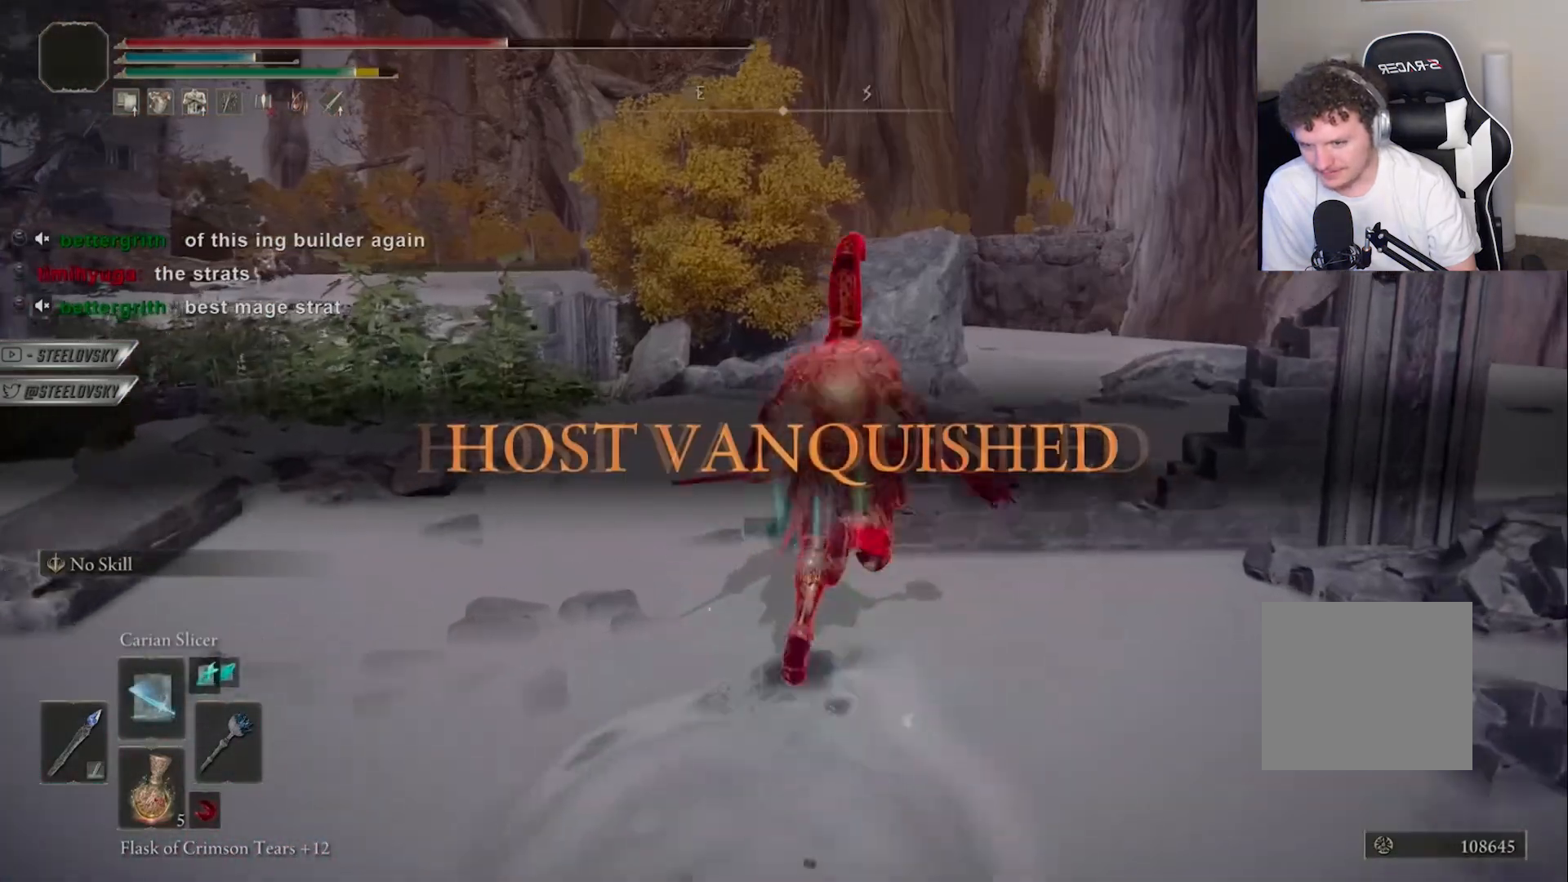
{"buttons": [], "left_stick": "right", "right_stick": "center", "events": [[17, "right_stick", "down"], [67, "right_stick", "down-right"], [333, "right_stick", "center"], [350, "left_stick", "right"]]}